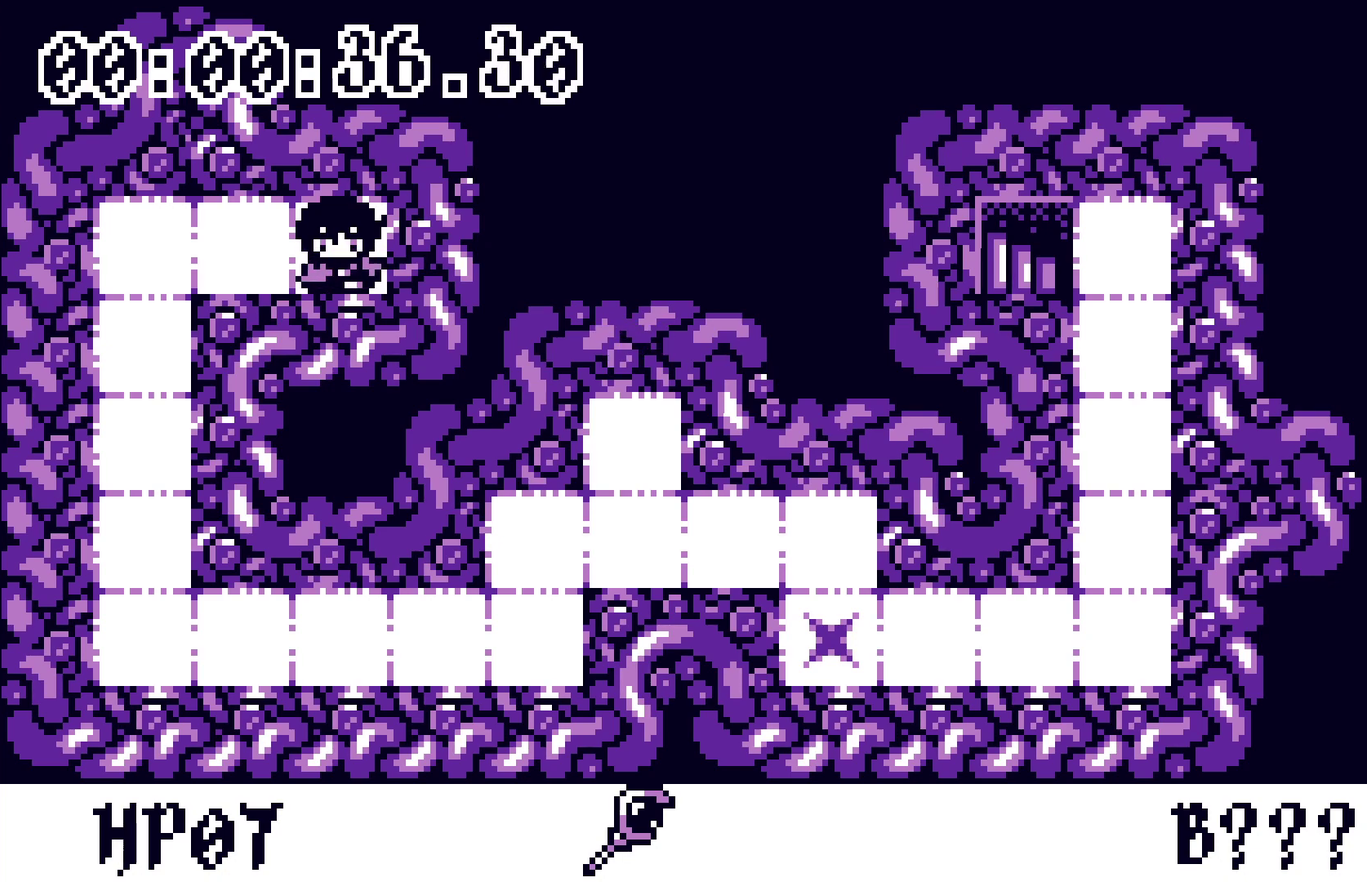
Gameplay with a controller; each line is a JSON object with the inputs held at the frame after it. "events" lists button and stick changes between this image and that frame as [ms after this image, input, new state], when the widget could be followed in between. Not read: L3 R3 other_buttons.
{"buttons": ["DPAD_DOWN"], "events": [[100, "DPAD_LEFT", "down"], [233, "DPAD_DOWN", "down"], [267, "DPAD_LEFT", "up"]]}
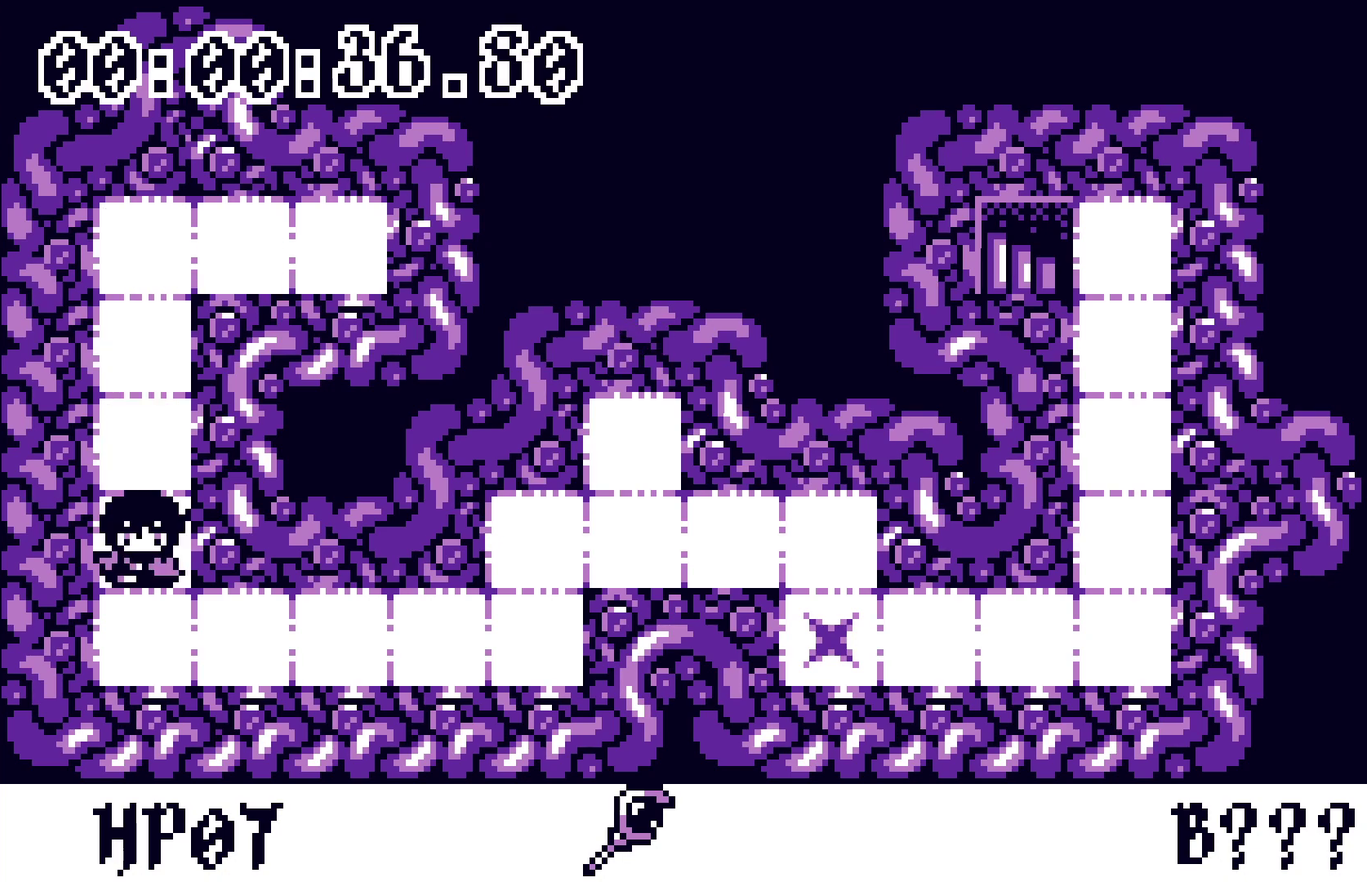
{"buttons": ["DPAD_RIGHT"], "events": [[83, "DPAD_RIGHT", "down"], [100, "DPAD_DOWN", "up"], [400, "DPAD_UP", "down"], [483, "DPAD_UP", "up"]]}
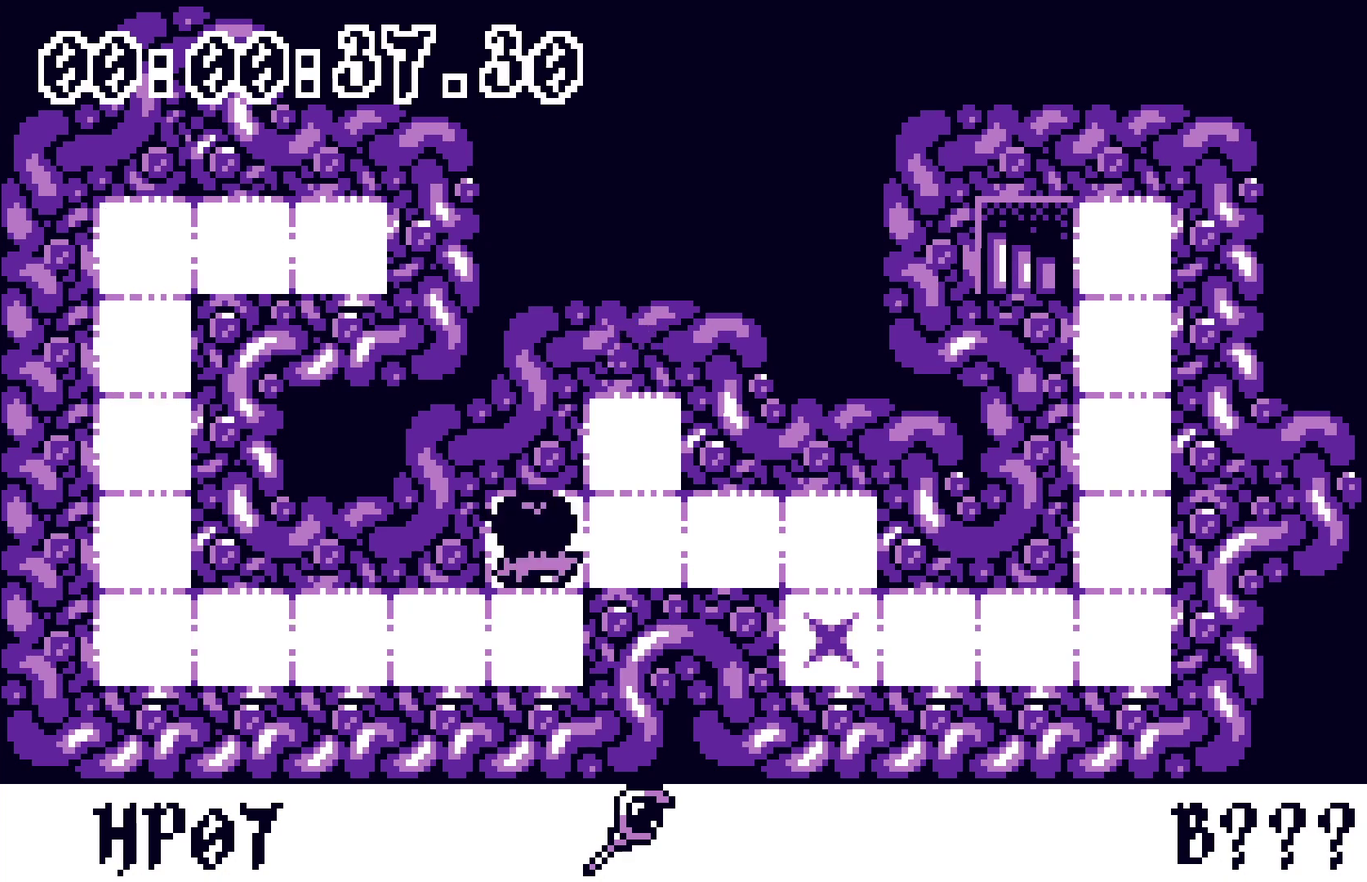
{"buttons": ["DPAD_RIGHT"], "events": [[250, "DPAD_DOWN", "down"], [317, "DPAD_DOWN", "up"]]}
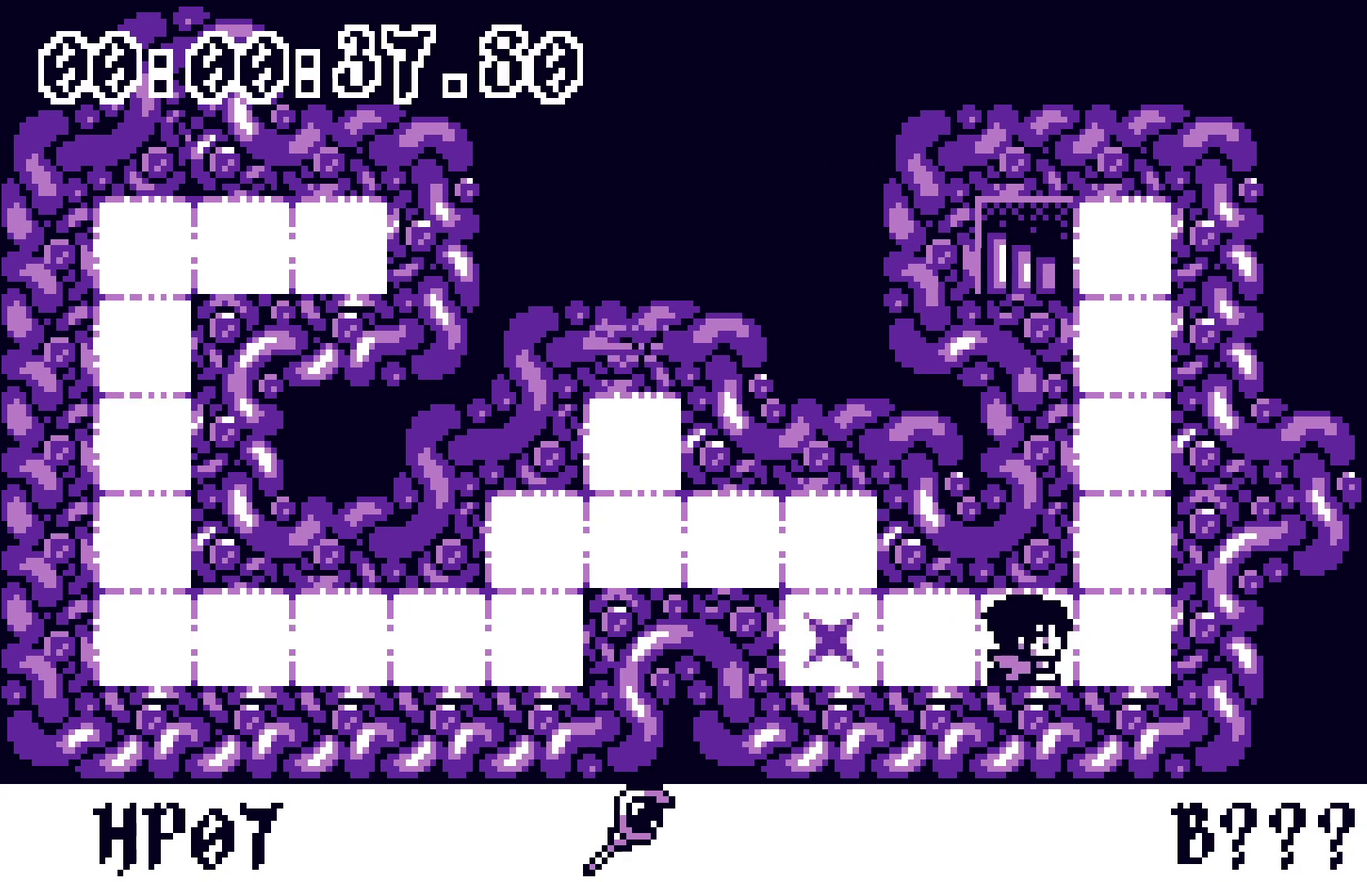
{"buttons": ["DPAD_LEFT"], "events": [[100, "DPAD_UP", "down"], [117, "DPAD_RIGHT", "up"], [417, "DPAD_LEFT", "down"], [467, "DPAD_UP", "up"]]}
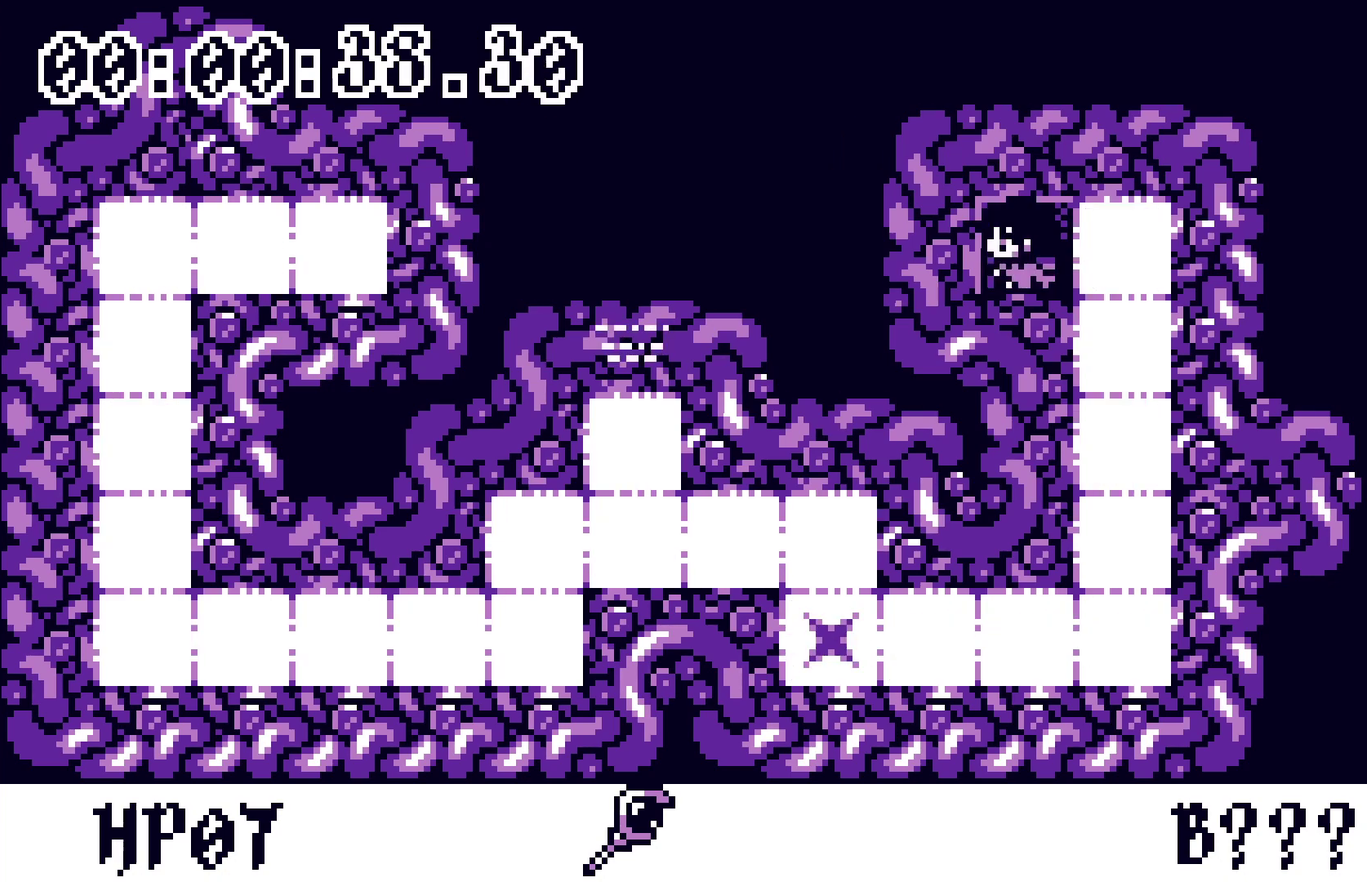
{"buttons": [], "events": [[167, "DPAD_LEFT", "up"]]}
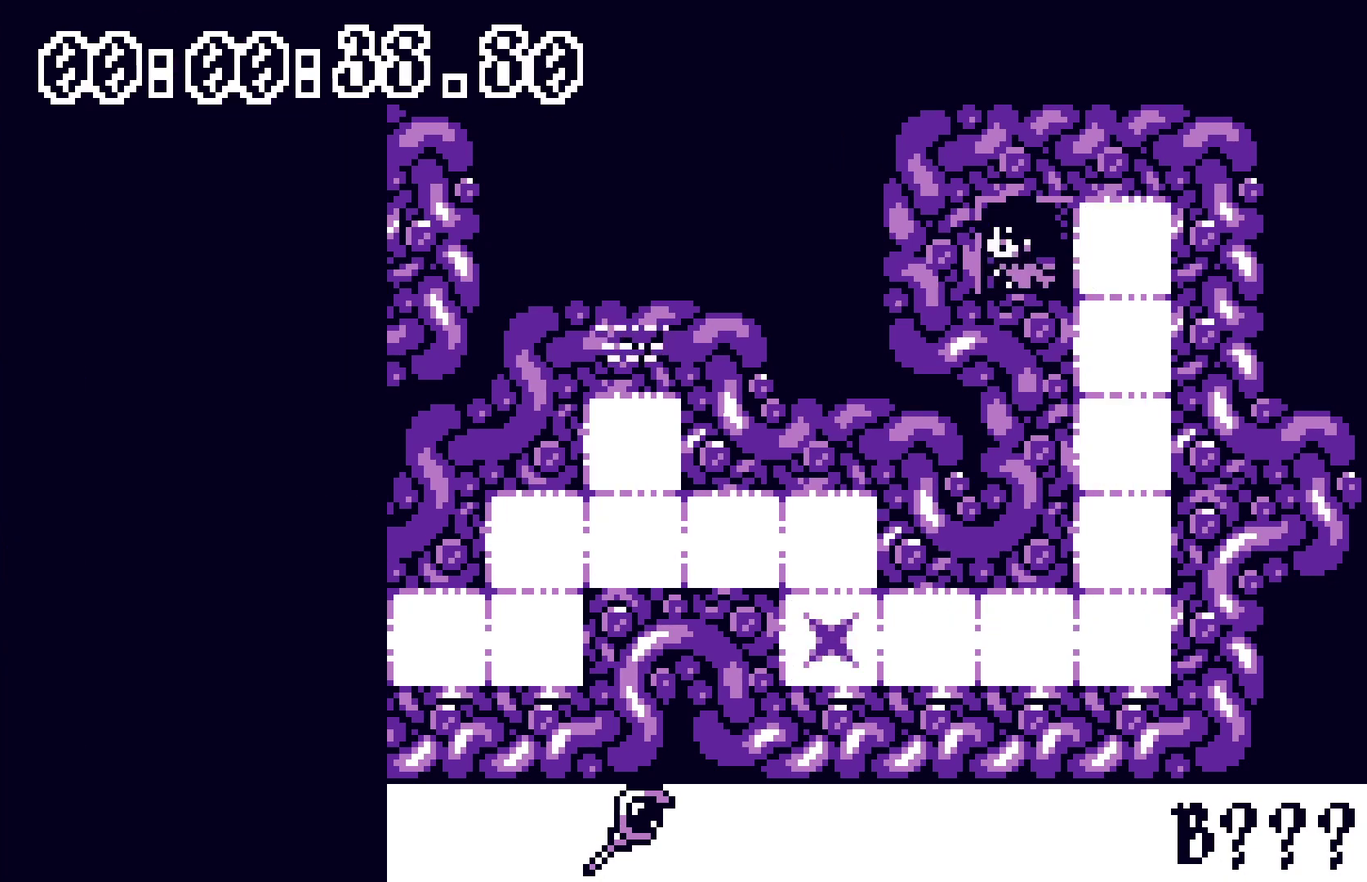
{"buttons": [], "events": []}
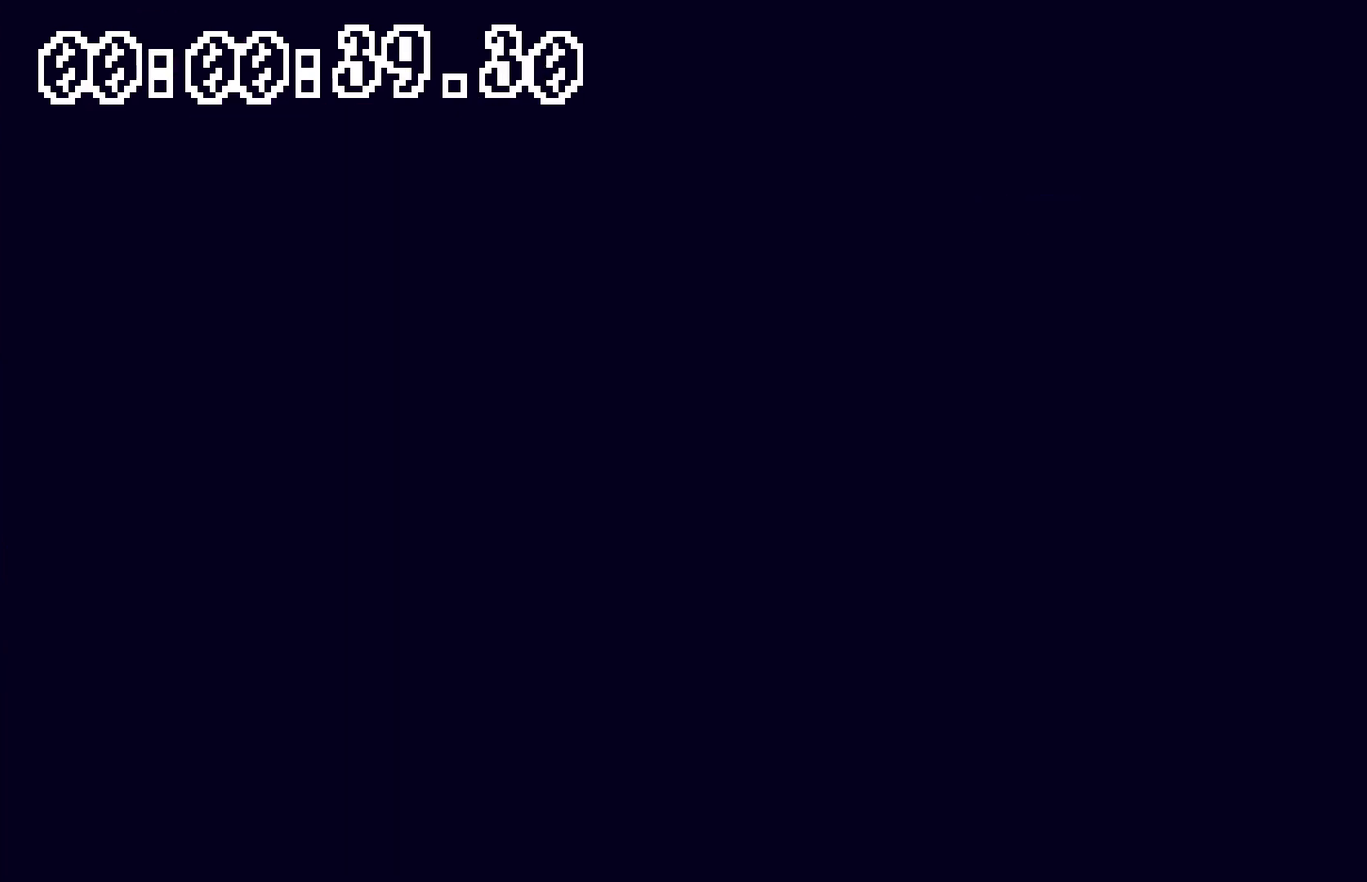
{"buttons": [], "events": []}
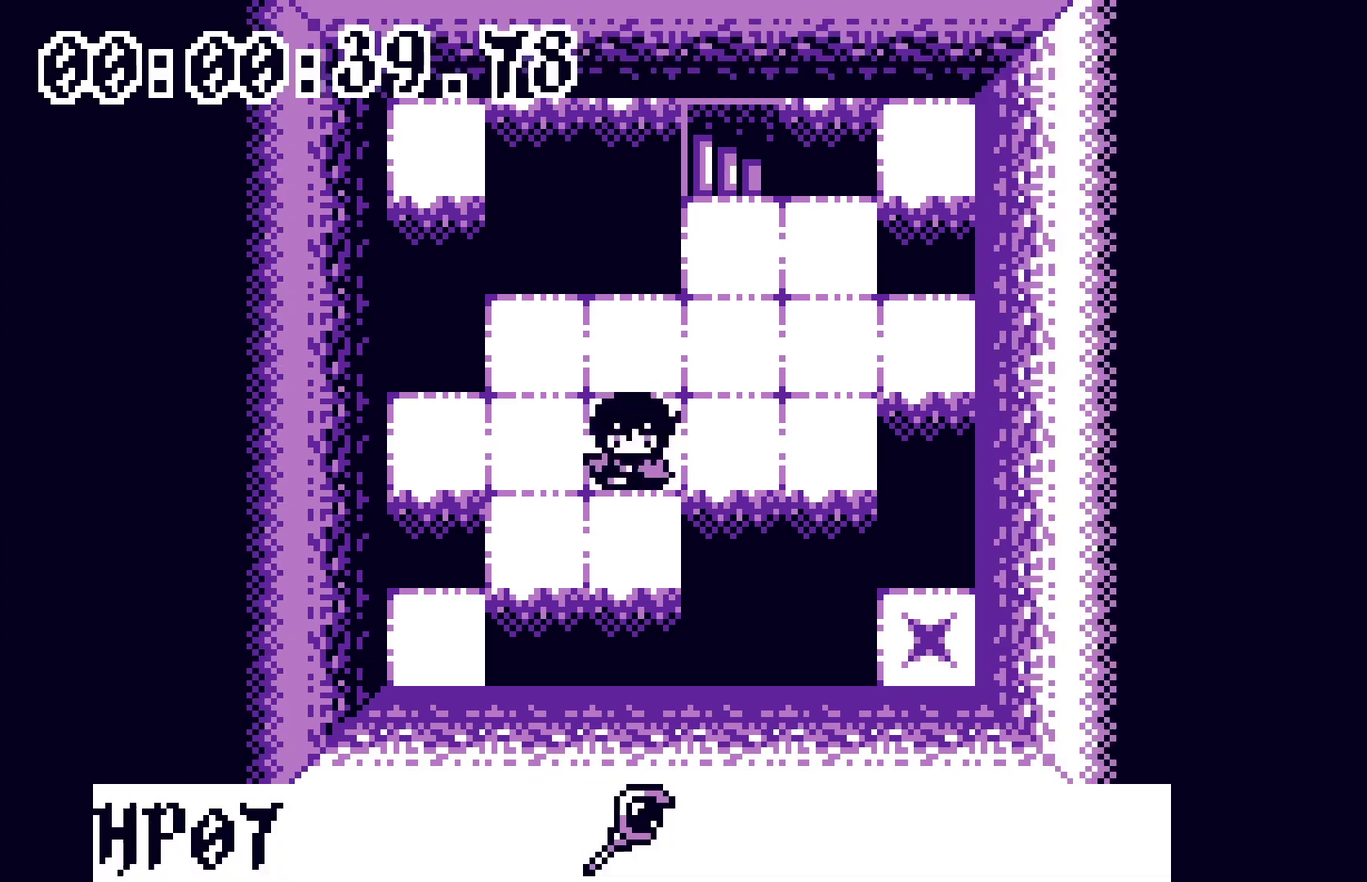
{"buttons": [], "events": []}
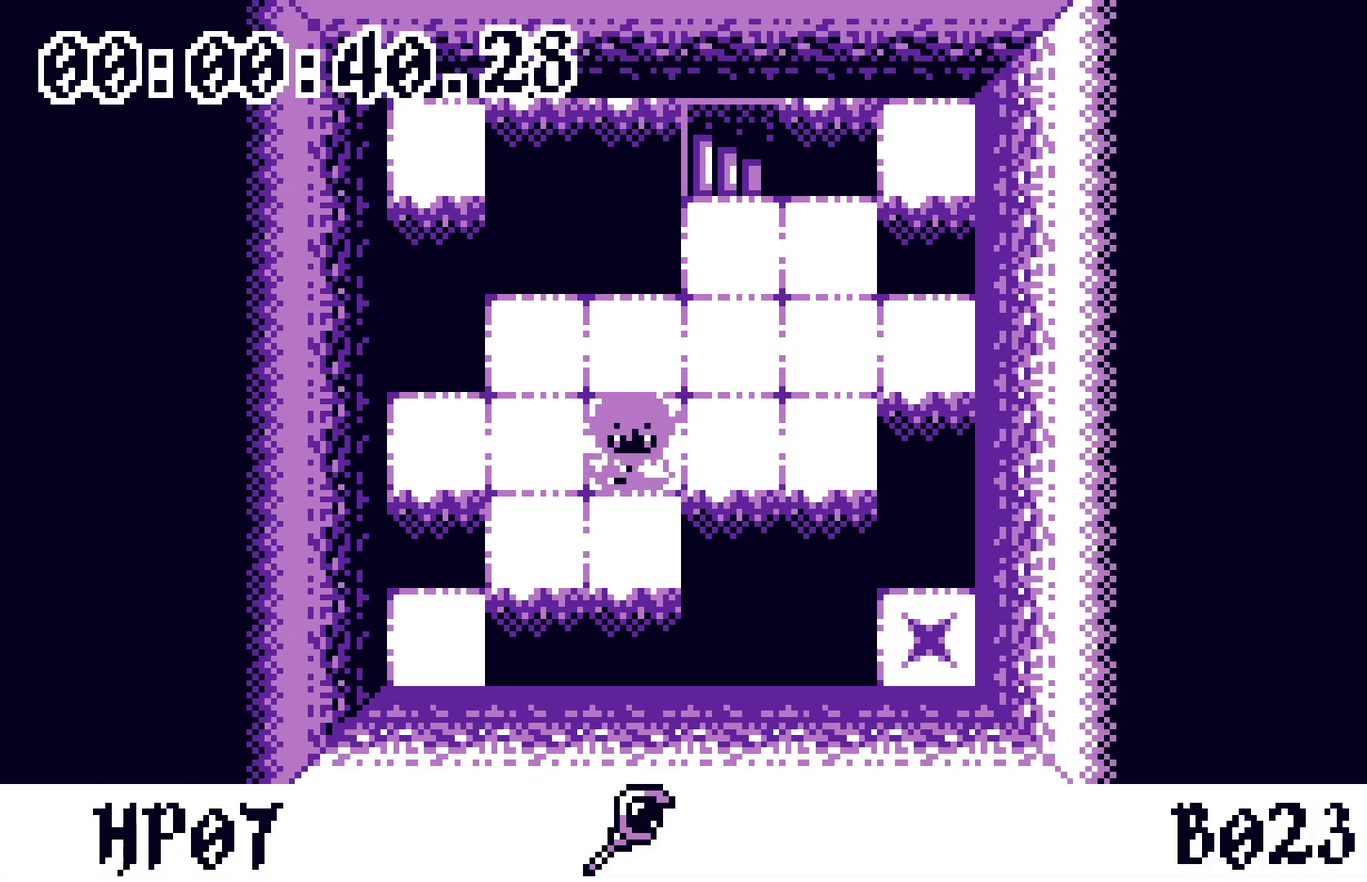
{"buttons": ["DPAD_UP"], "events": [[300, "DPAD_RIGHT", "down"], [367, "DPAD_RIGHT", "up"], [367, "DPAD_UP", "down"]]}
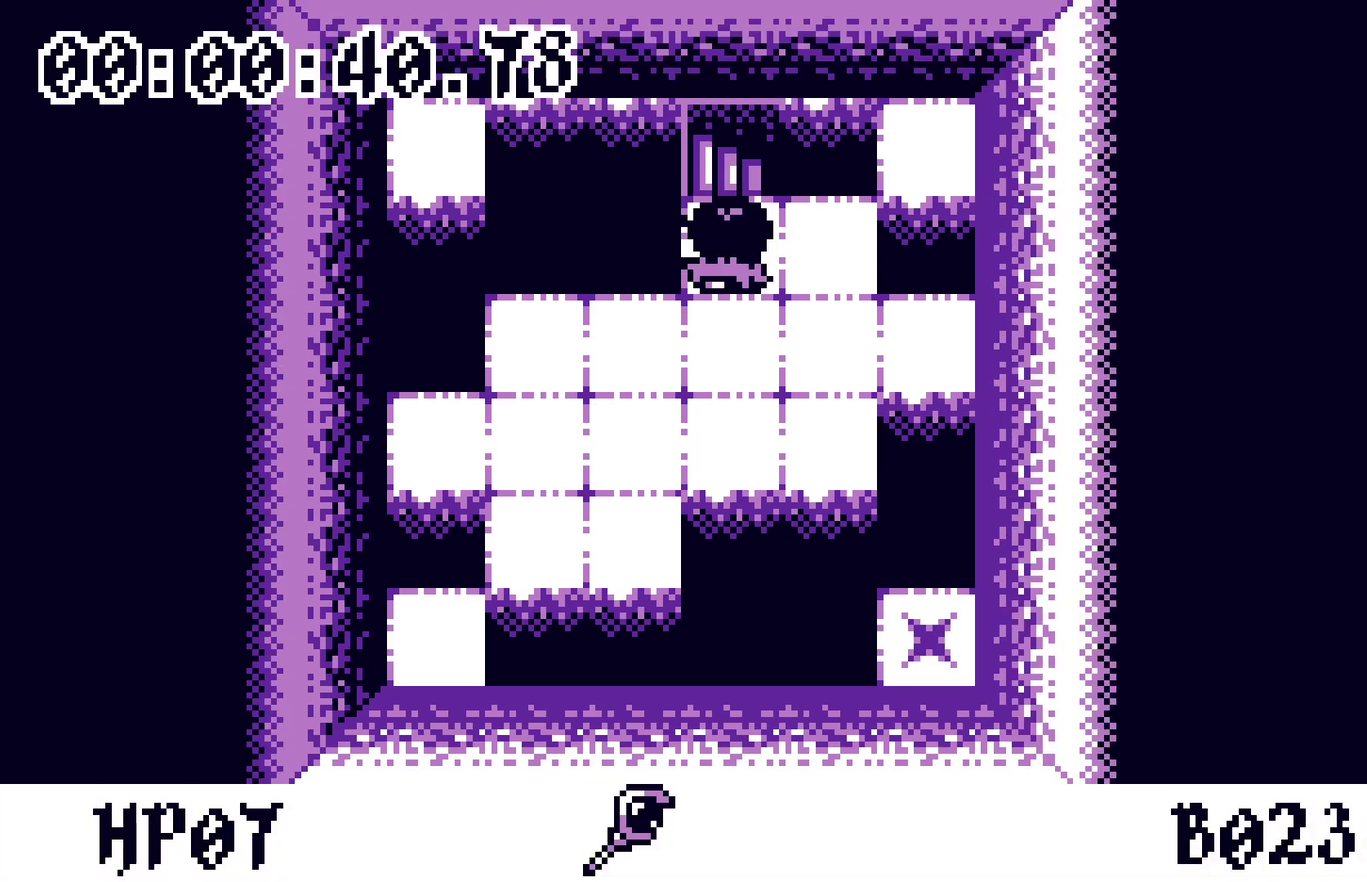
{"buttons": [], "events": [[250, "DPAD_UP", "up"]]}
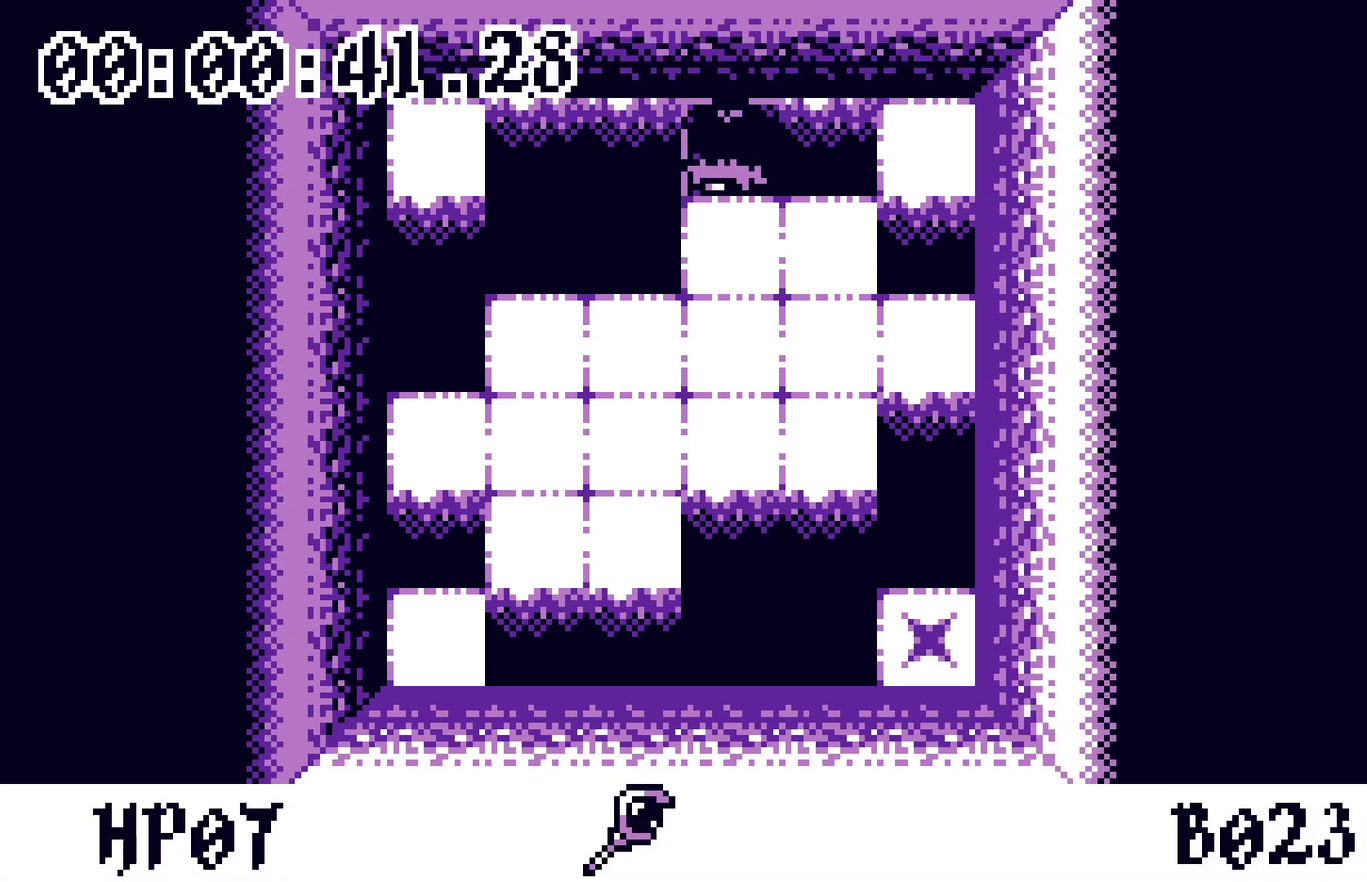
{"buttons": [], "events": []}
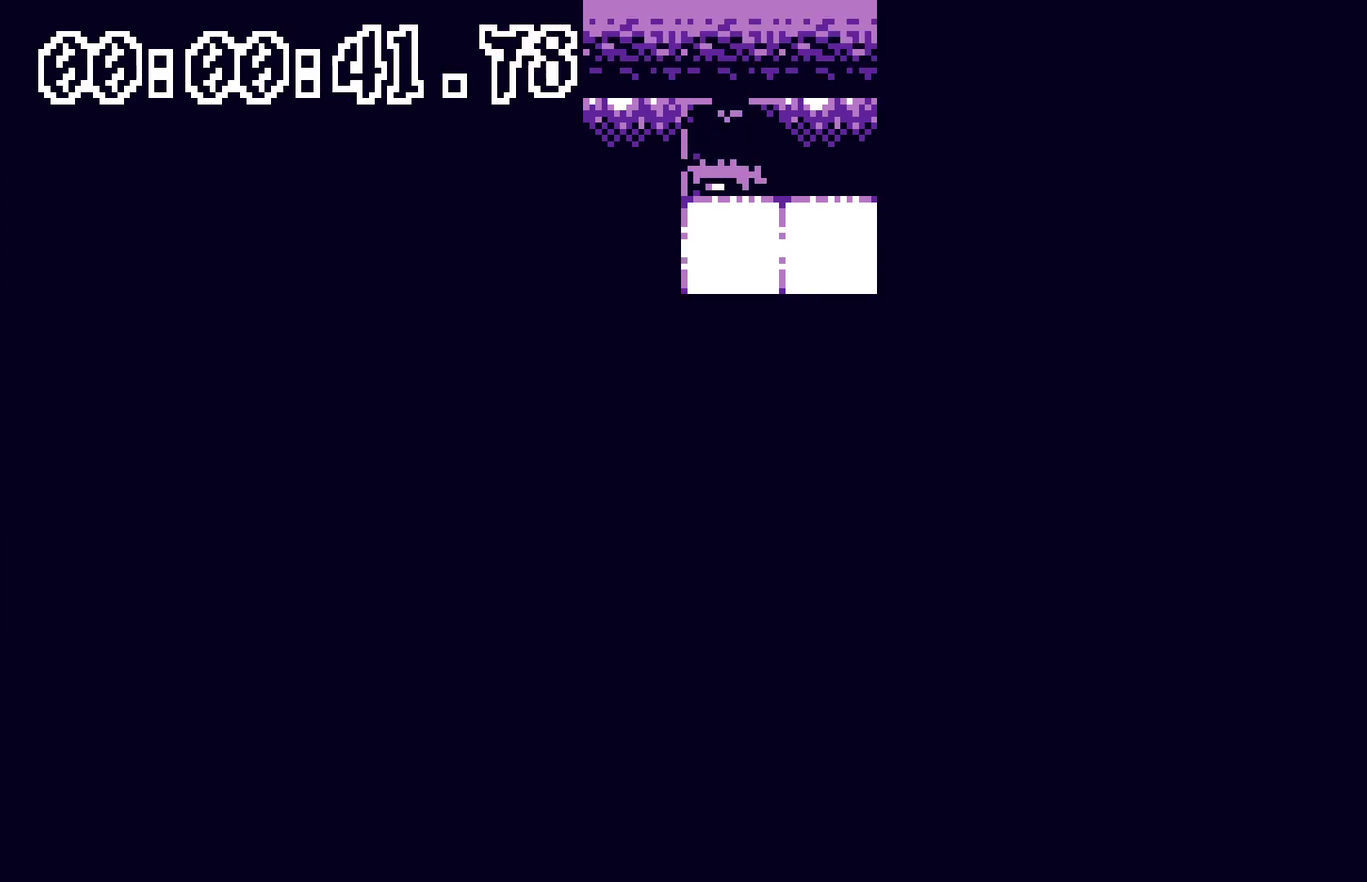
{"buttons": [], "events": []}
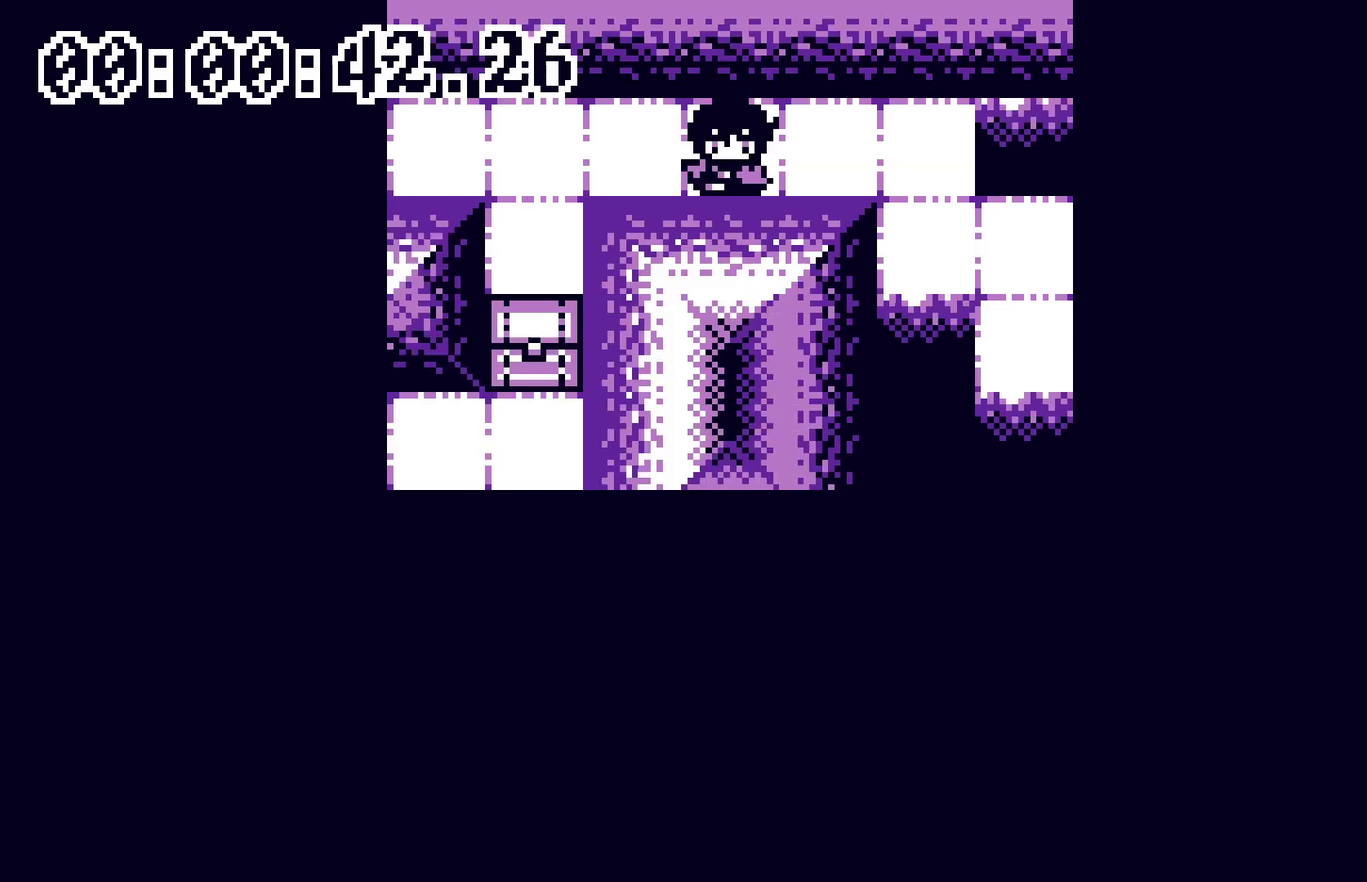
{"buttons": [], "events": []}
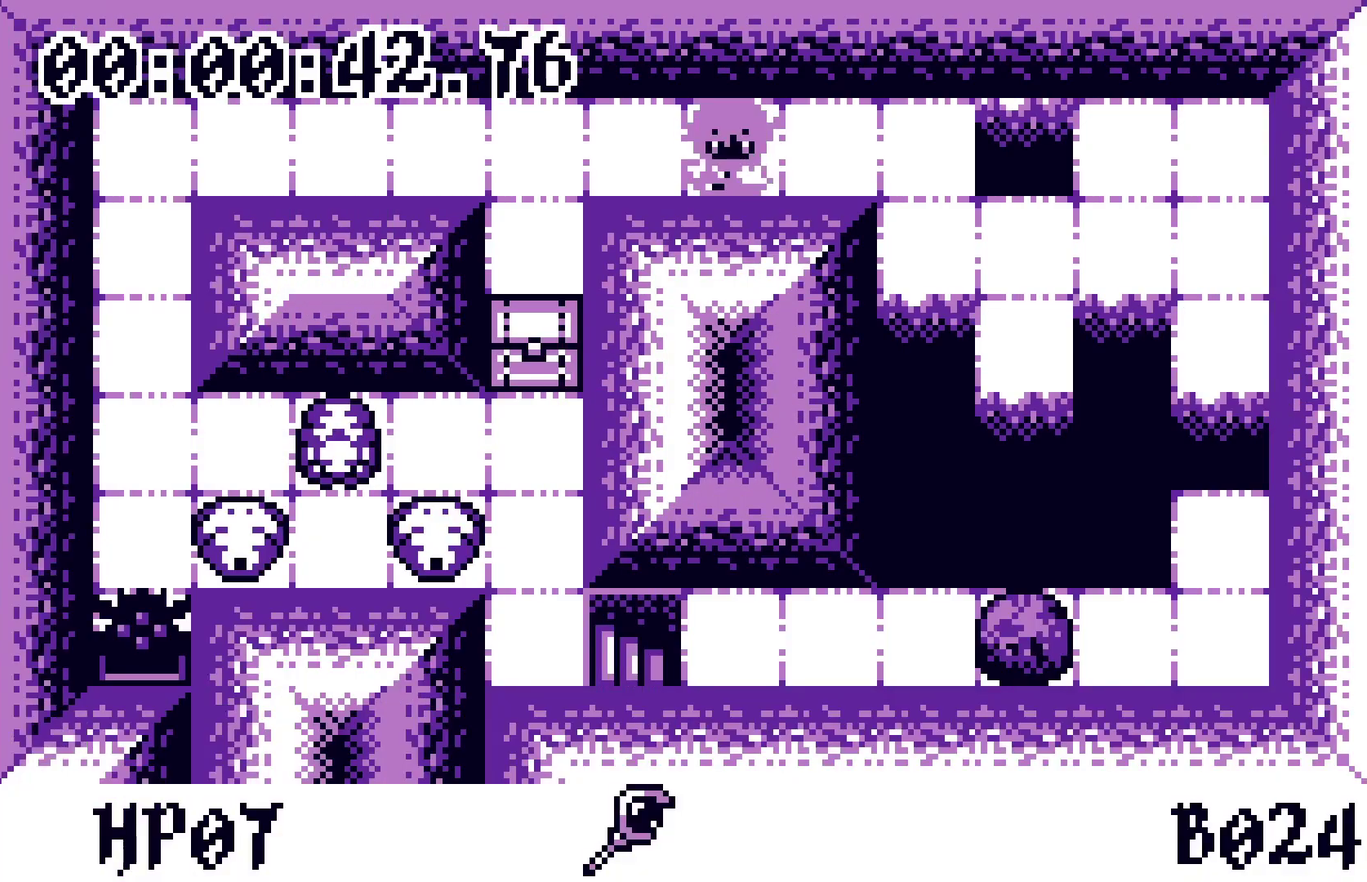
{"buttons": [], "events": [[350, "DPAD_RIGHT", "down"], [417, "DPAD_RIGHT", "up"], [433, "DPAD_LEFT", "down"], [500, "DPAD_LEFT", "up"]]}
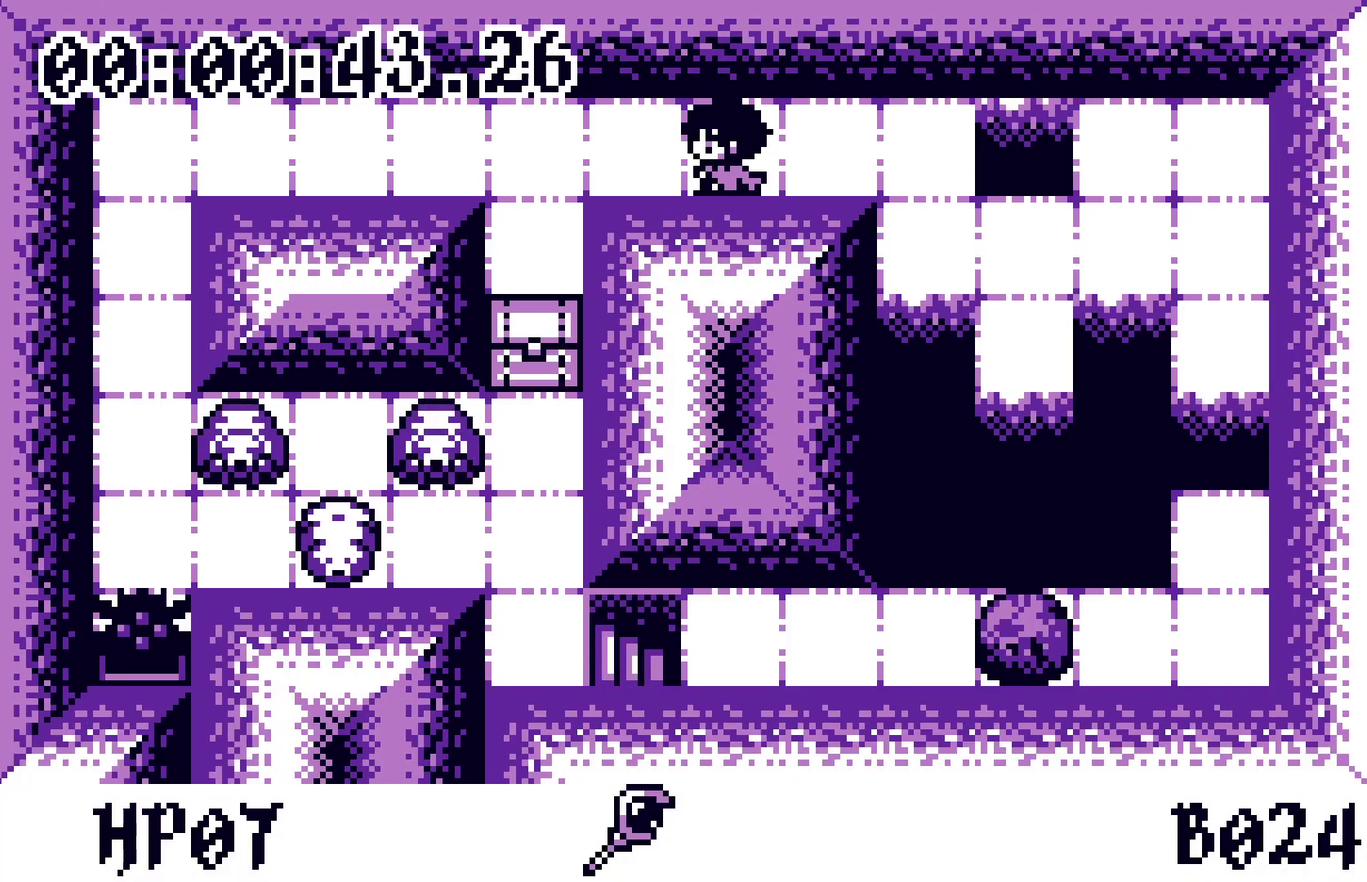
{"buttons": ["DPAD_RIGHT"], "events": [[17, "A", "down"], [117, "A", "up"], [450, "DPAD_RIGHT", "down"]]}
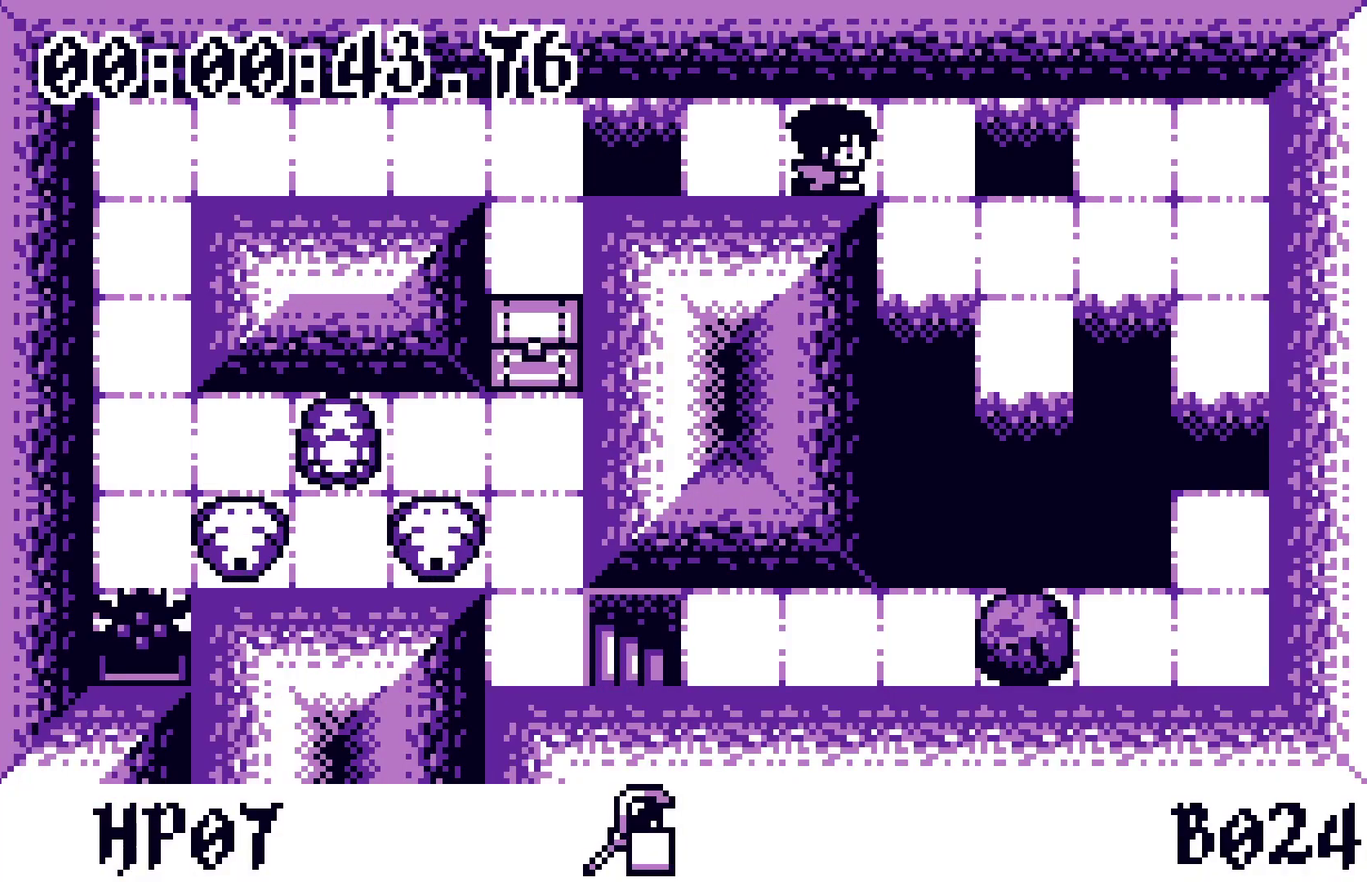
{"buttons": [], "events": [[83, "DPAD_DOWN", "down"], [117, "DPAD_RIGHT", "up"], [183, "A", "down"], [183, "DPAD_DOWN", "up"], [283, "A", "up"]]}
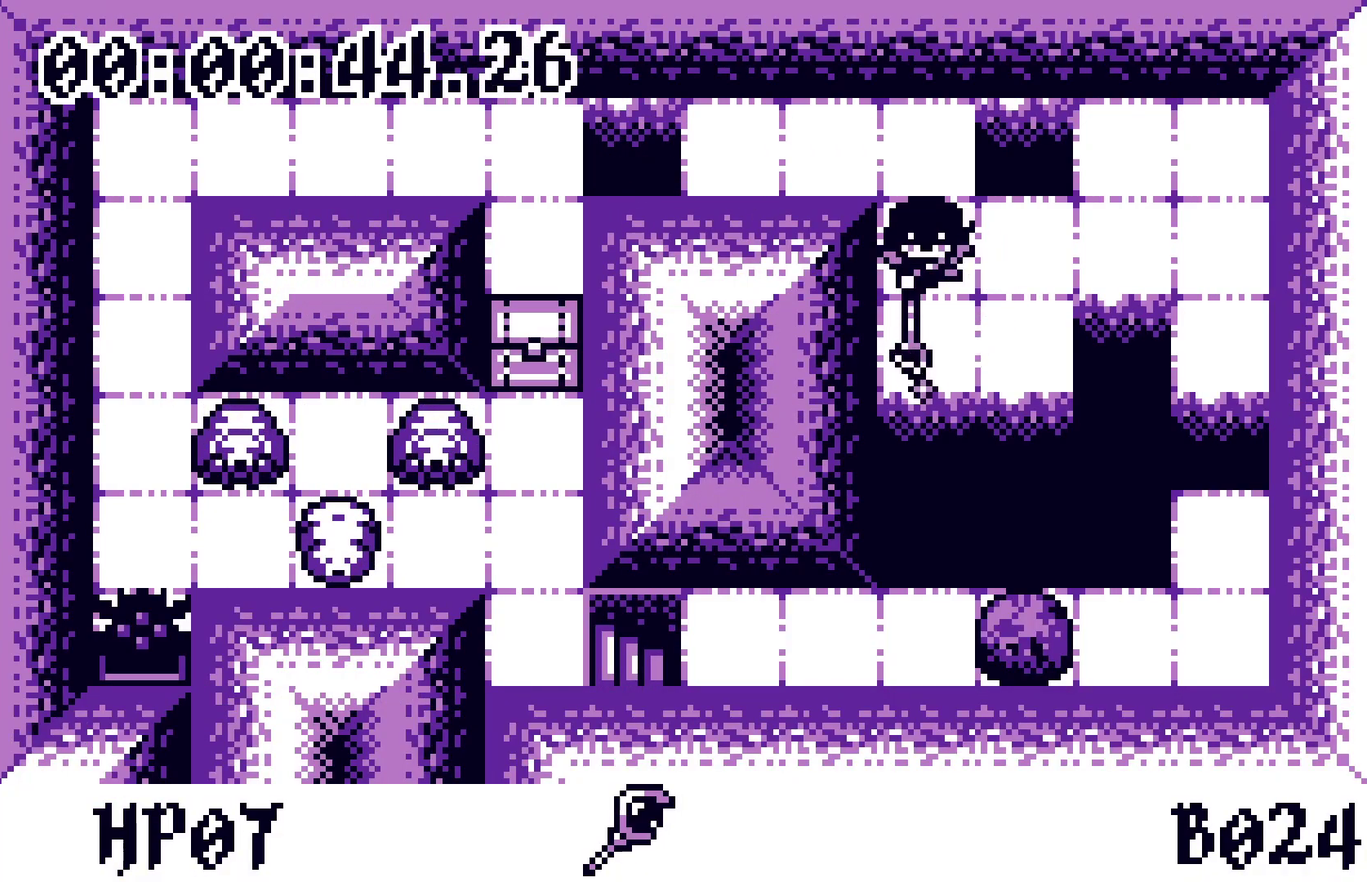
{"buttons": [], "events": [[100, "DPAD_DOWN", "down"], [183, "DPAD_DOWN", "up"], [183, "DPAD_UP", "down"], [267, "A", "down"], [267, "DPAD_UP", "up"], [367, "A", "up"]]}
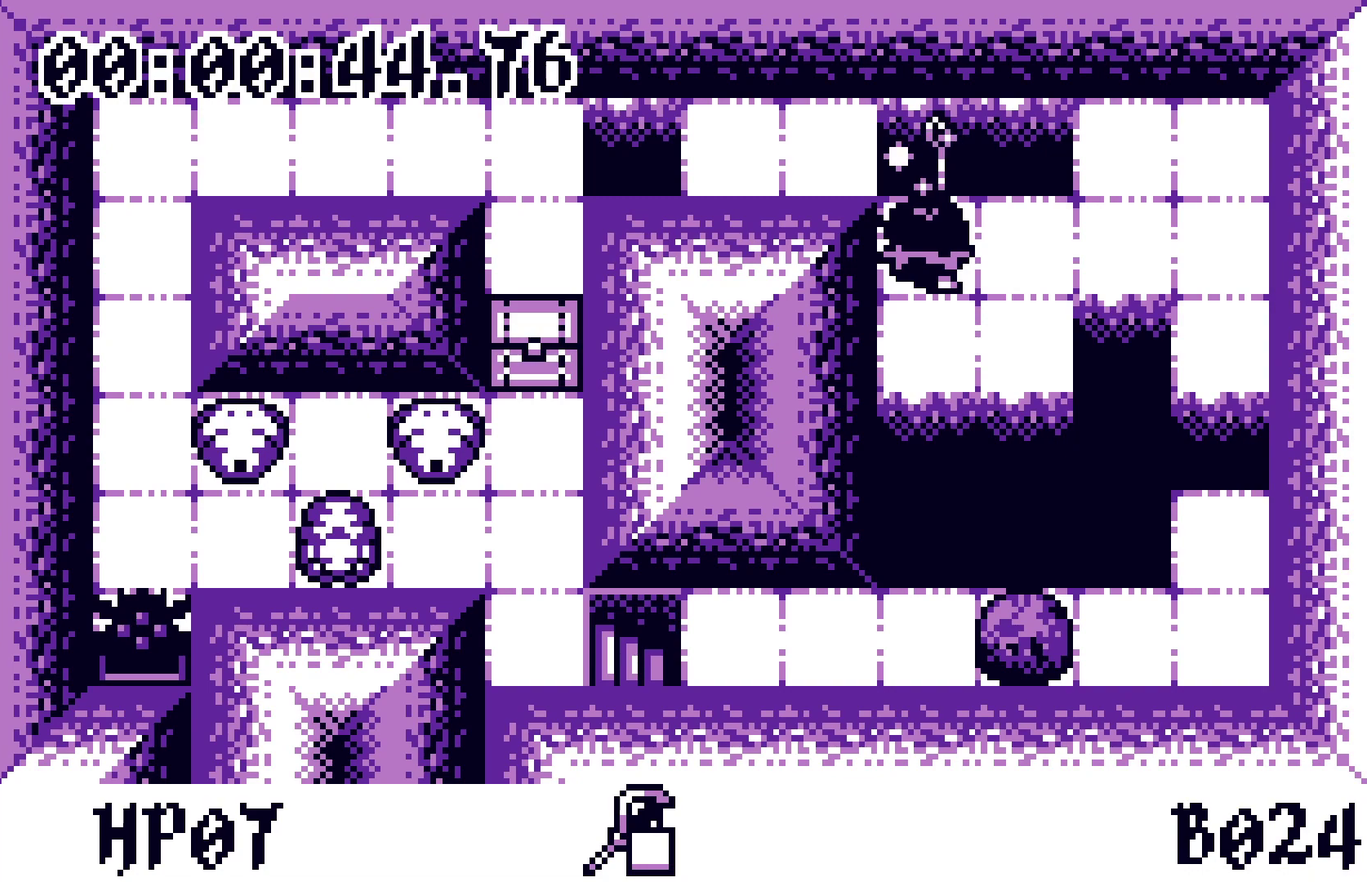
{"buttons": [], "events": [[167, "DPAD_DOWN", "down"], [267, "A", "down"], [267, "DPAD_DOWN", "up"], [383, "A", "up"]]}
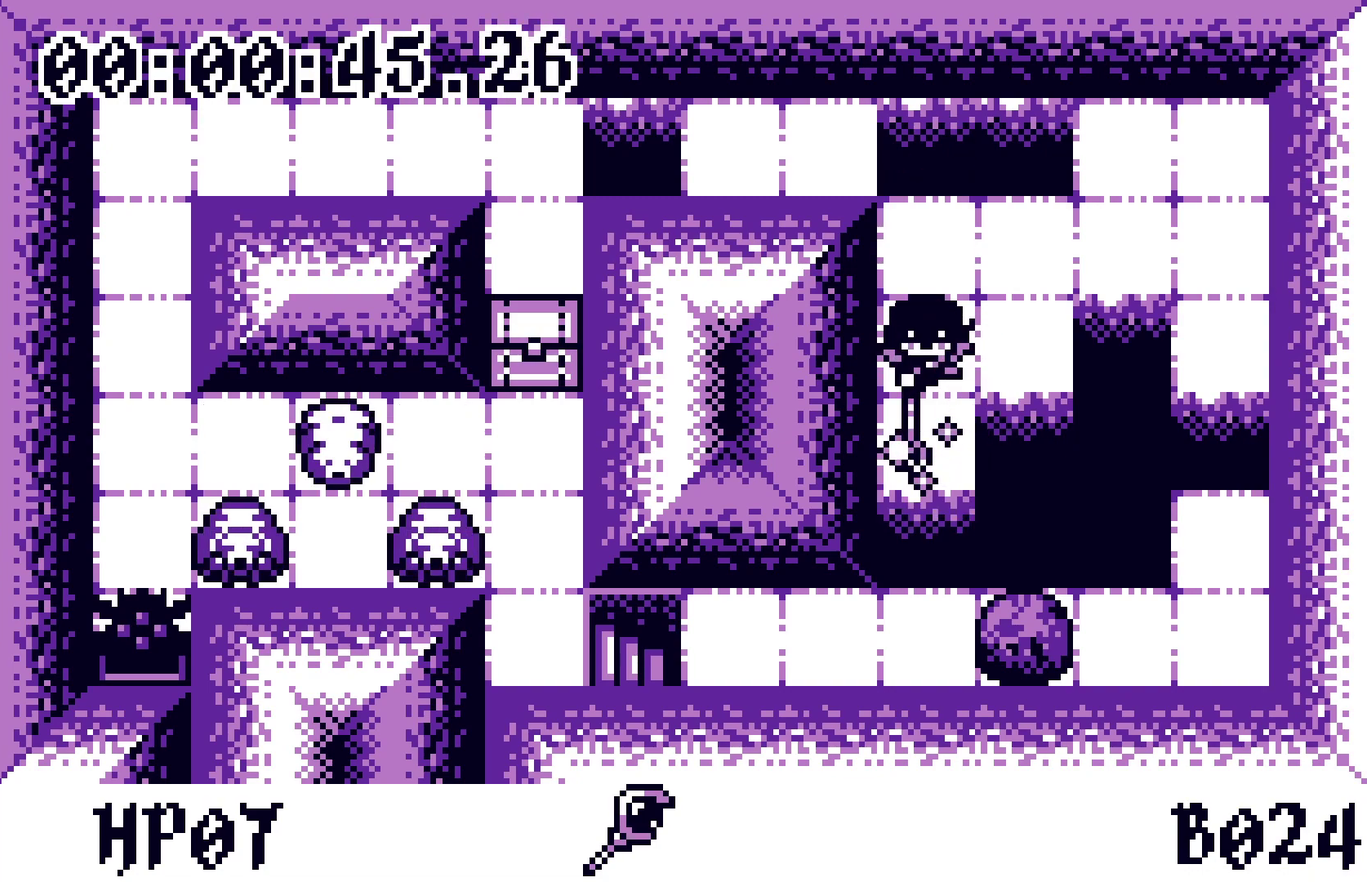
{"buttons": [], "events": [[167, "DPAD_DOWN", "down"], [233, "DPAD_DOWN", "up"], [250, "DPAD_UP", "down"], [317, "DPAD_UP", "up"], [350, "A", "down"], [433, "A", "up"]]}
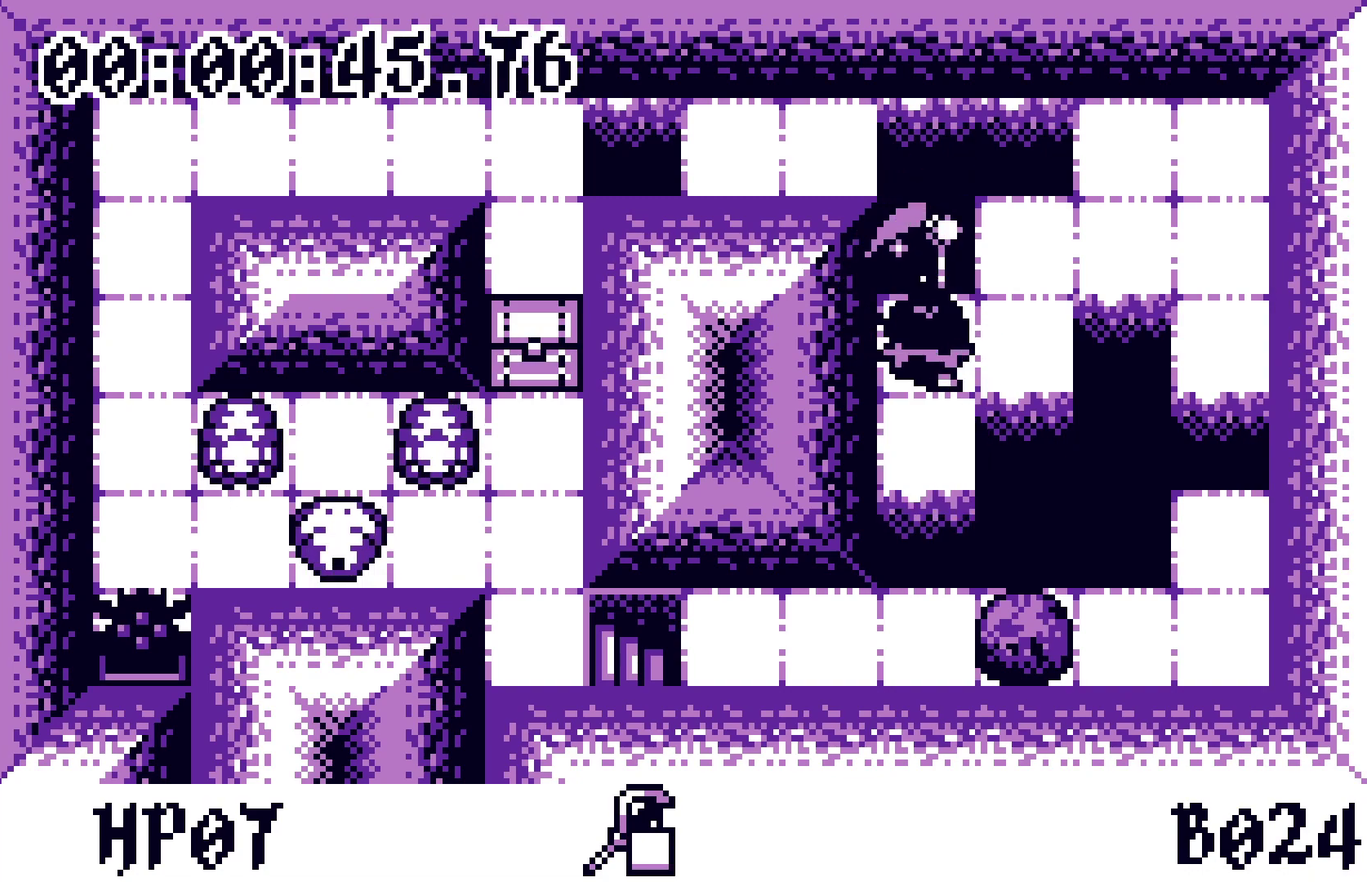
{"buttons": [], "events": [[267, "DPAD_DOWN", "down"], [350, "A", "down"], [350, "DPAD_DOWN", "up"], [467, "A", "up"]]}
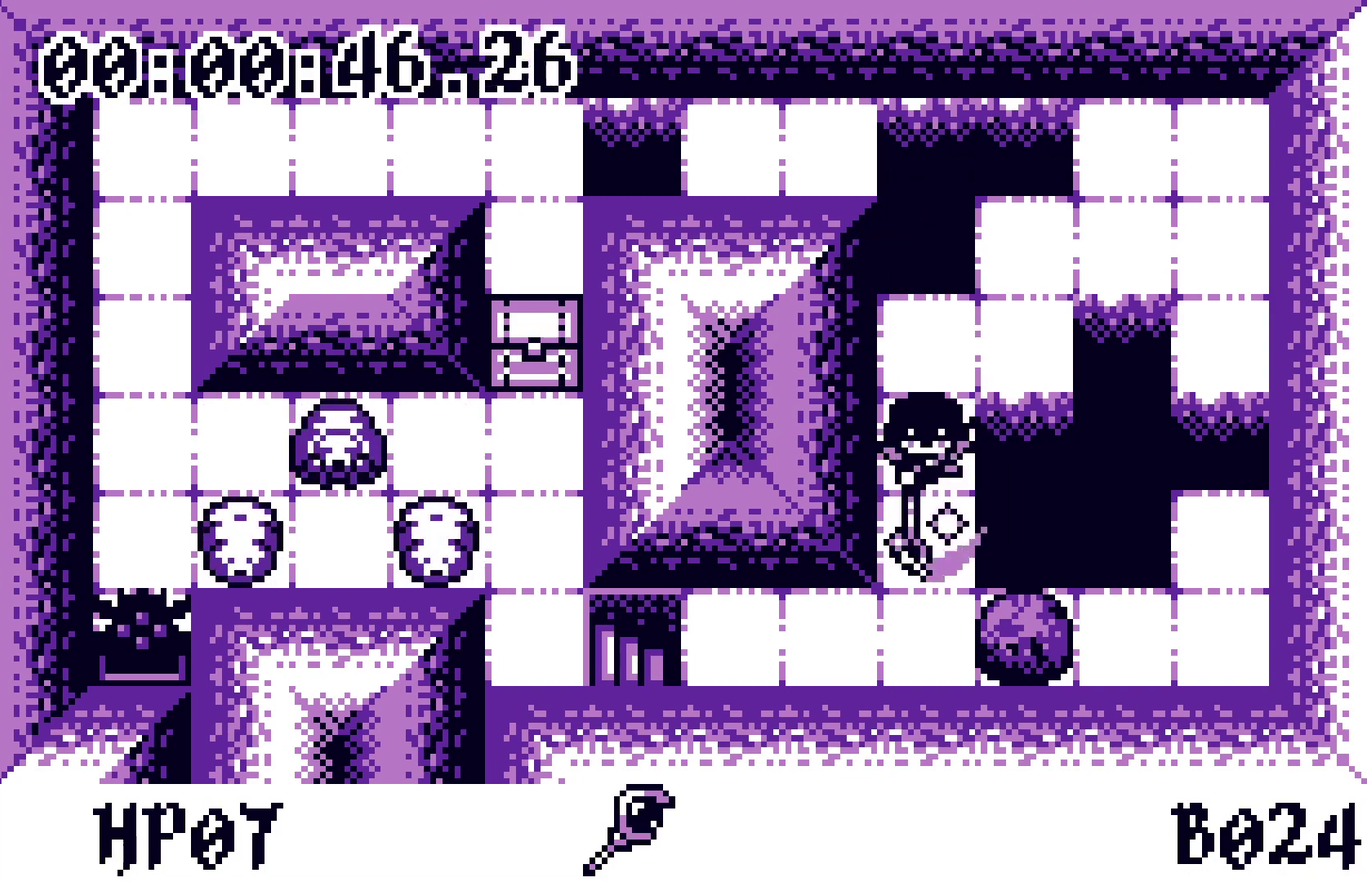
{"buttons": ["DPAD_LEFT"], "events": [[300, "DPAD_DOWN", "down"], [433, "DPAD_LEFT", "down"], [450, "DPAD_DOWN", "up"]]}
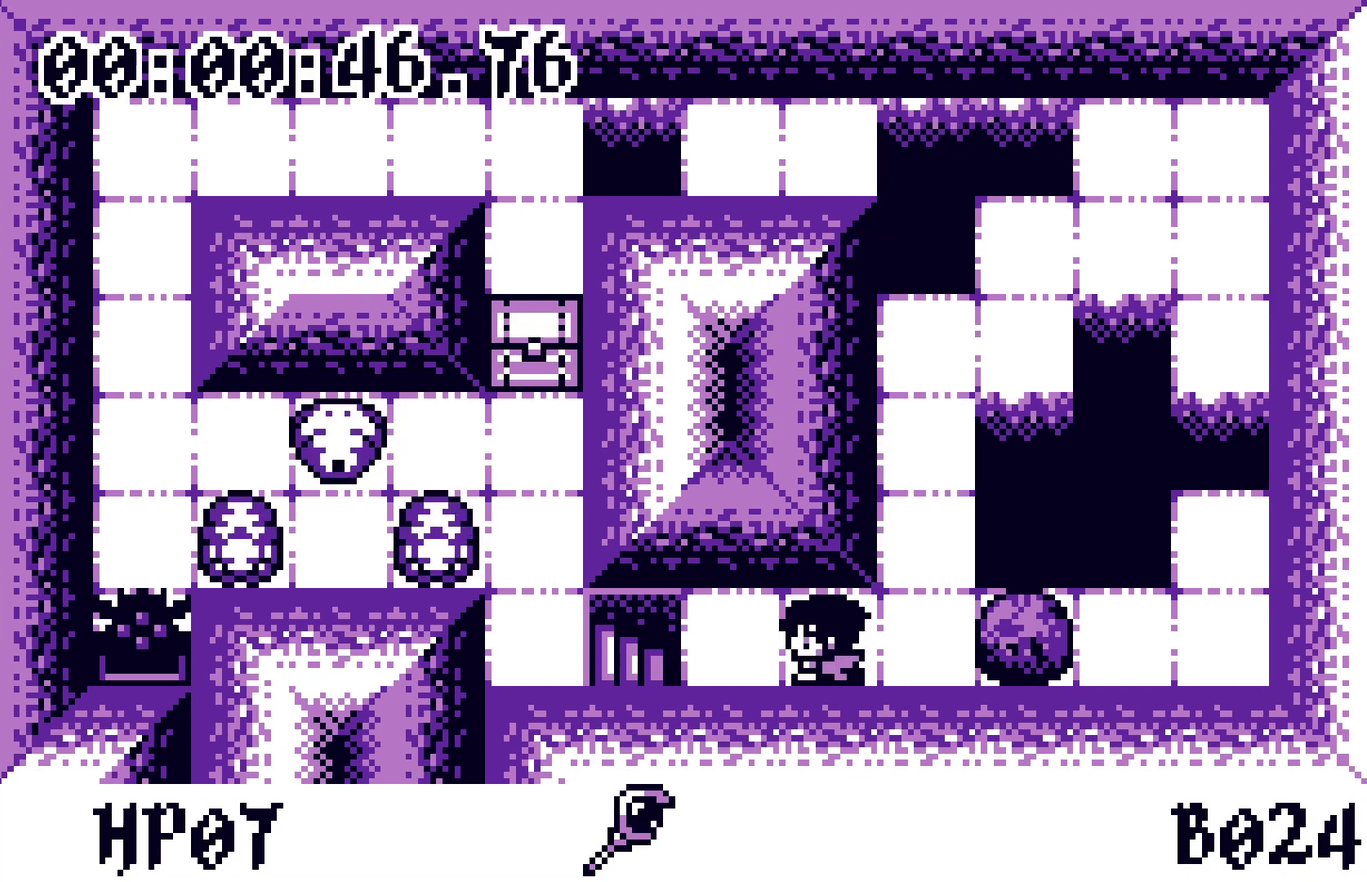
{"buttons": [], "events": [[350, "DPAD_LEFT", "up"]]}
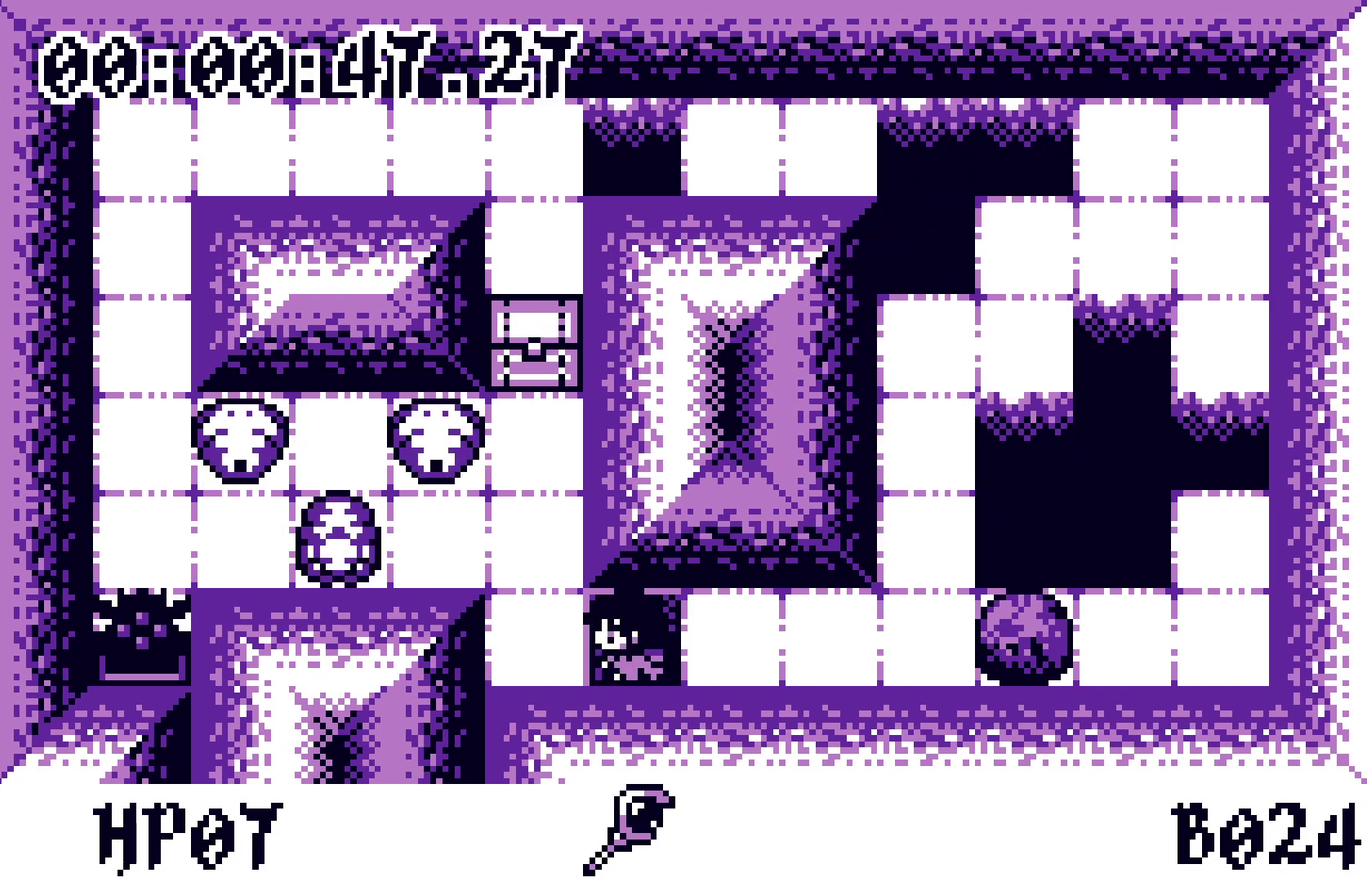
{"buttons": [], "events": []}
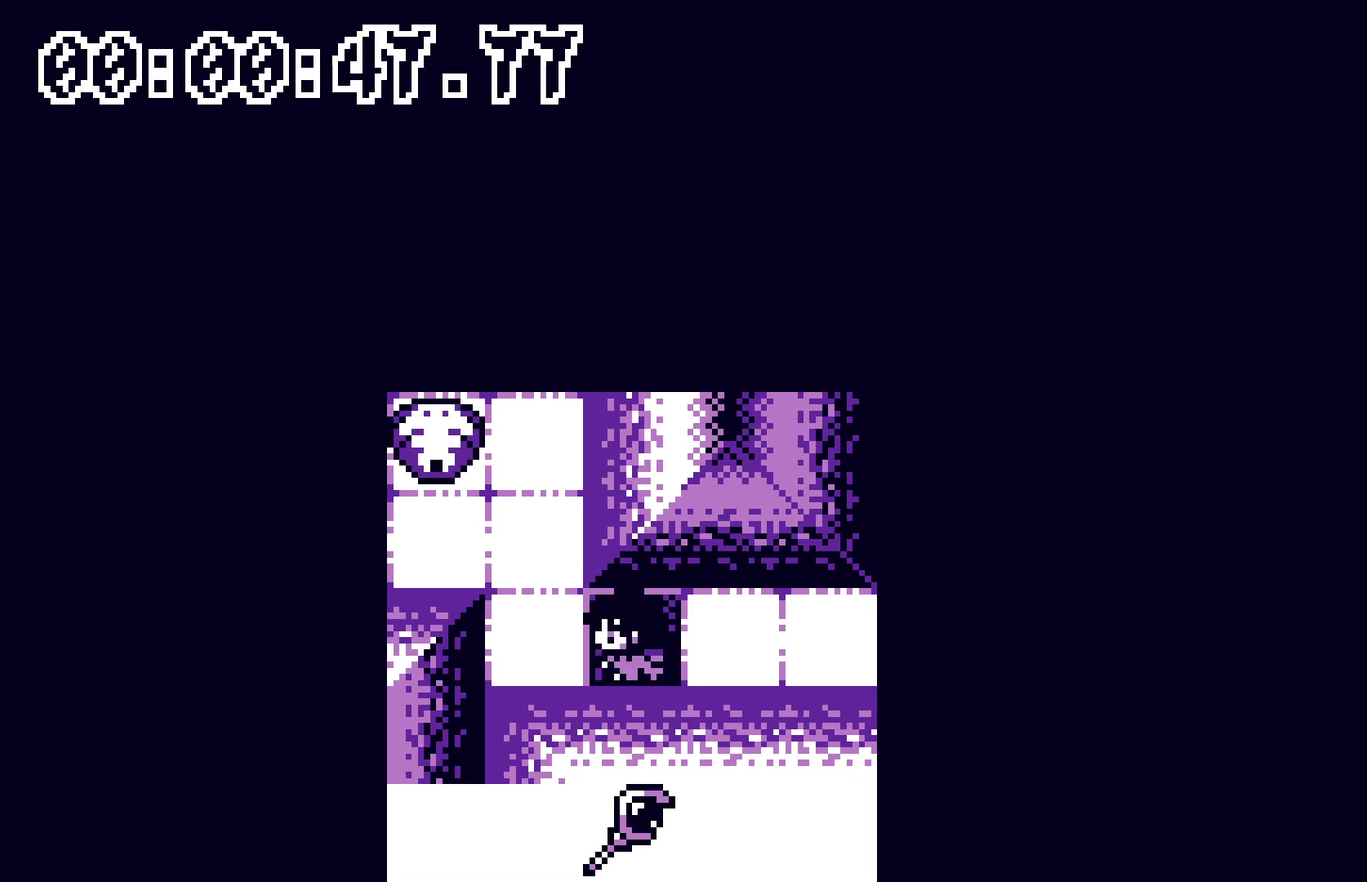
{"buttons": [], "events": []}
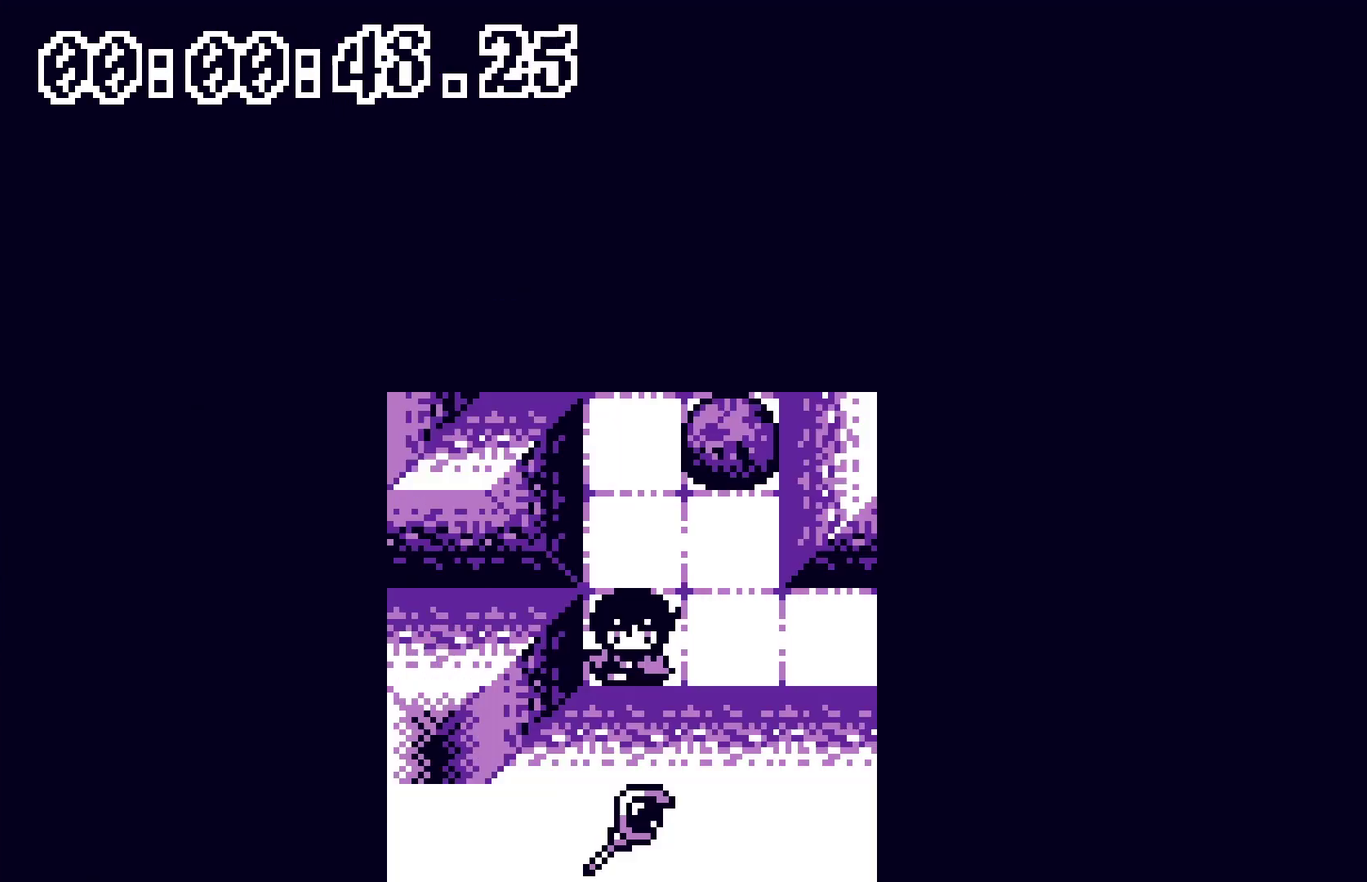
{"buttons": [], "events": []}
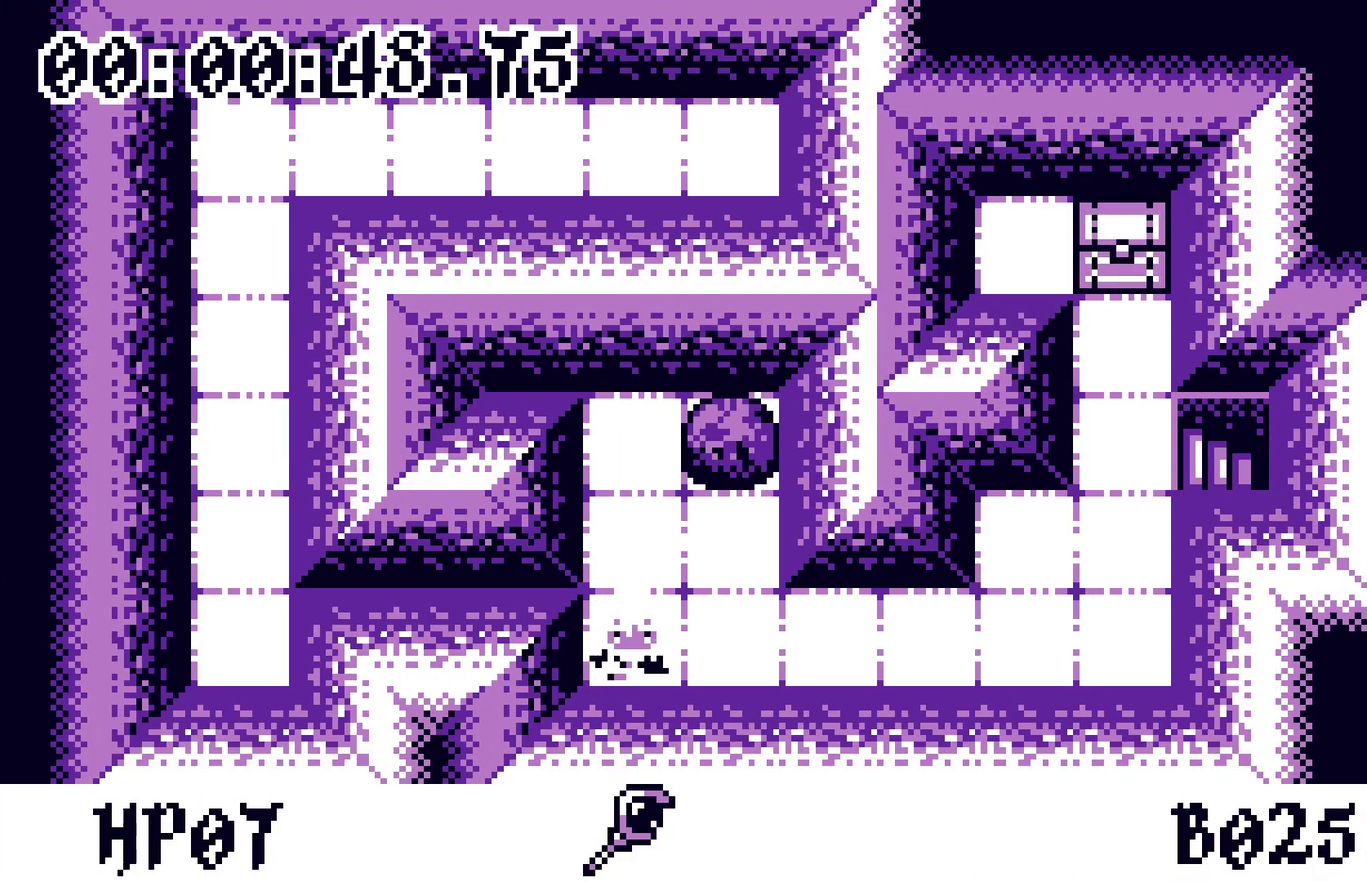
{"buttons": ["DPAD_RIGHT"], "events": [[133, "DPAD_RIGHT", "down"]]}
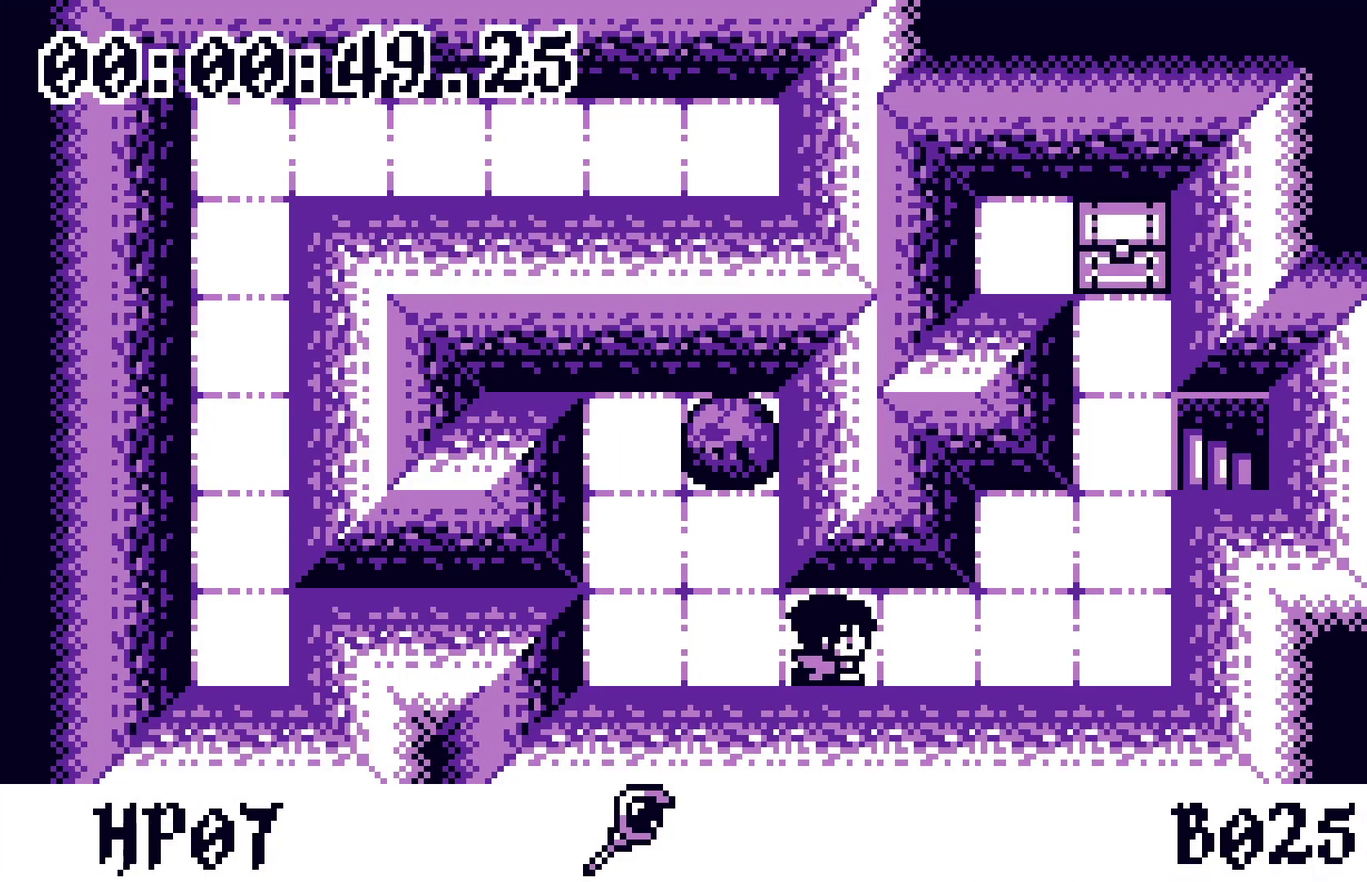
{"buttons": ["A", "DPAD_UP"], "events": [[267, "DPAD_UP", "down"], [283, "DPAD_RIGHT", "up"], [500, "A", "down"]]}
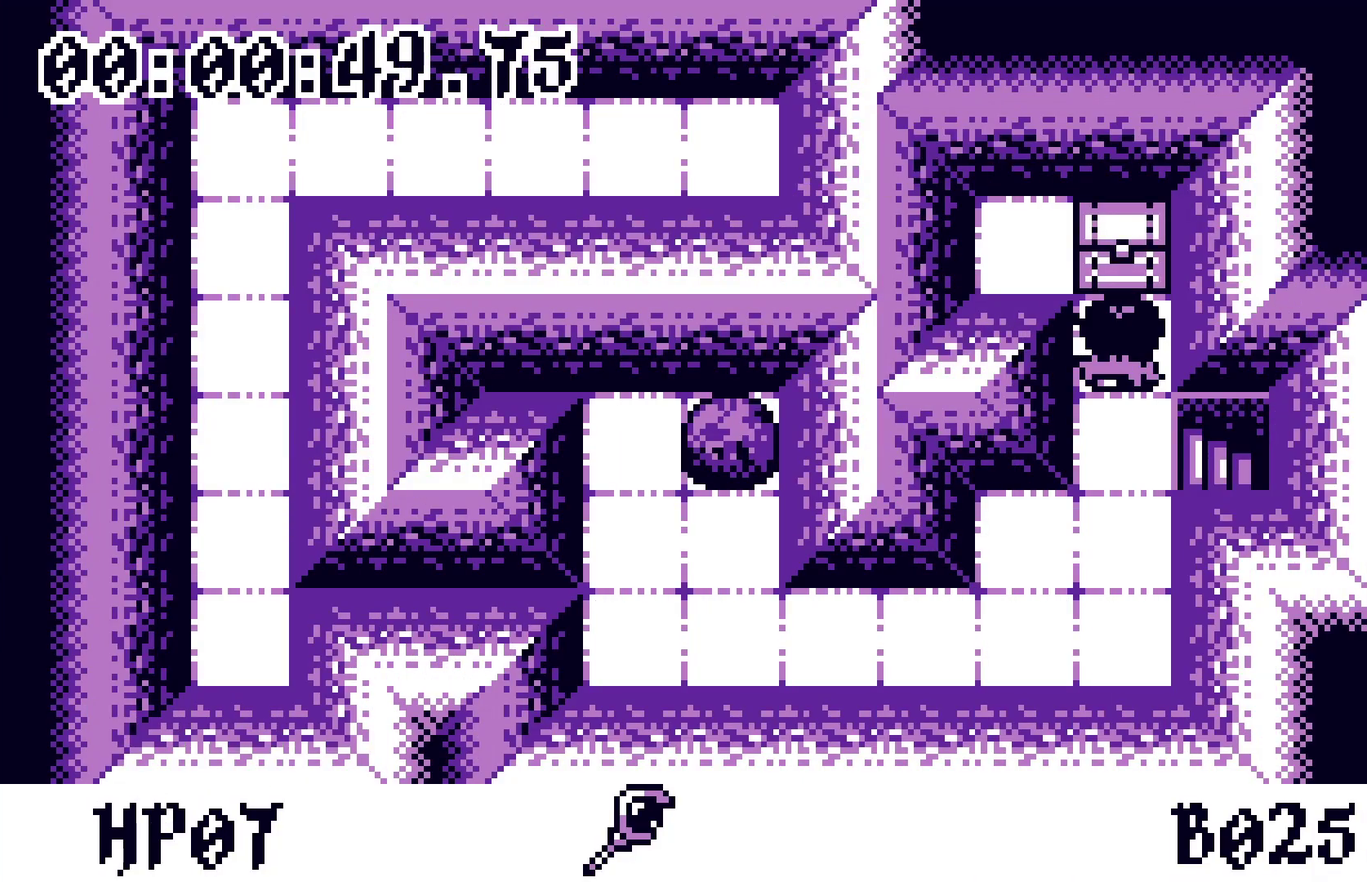
{"buttons": [], "events": [[17, "DPAD_UP", "up"], [117, "A", "up"]]}
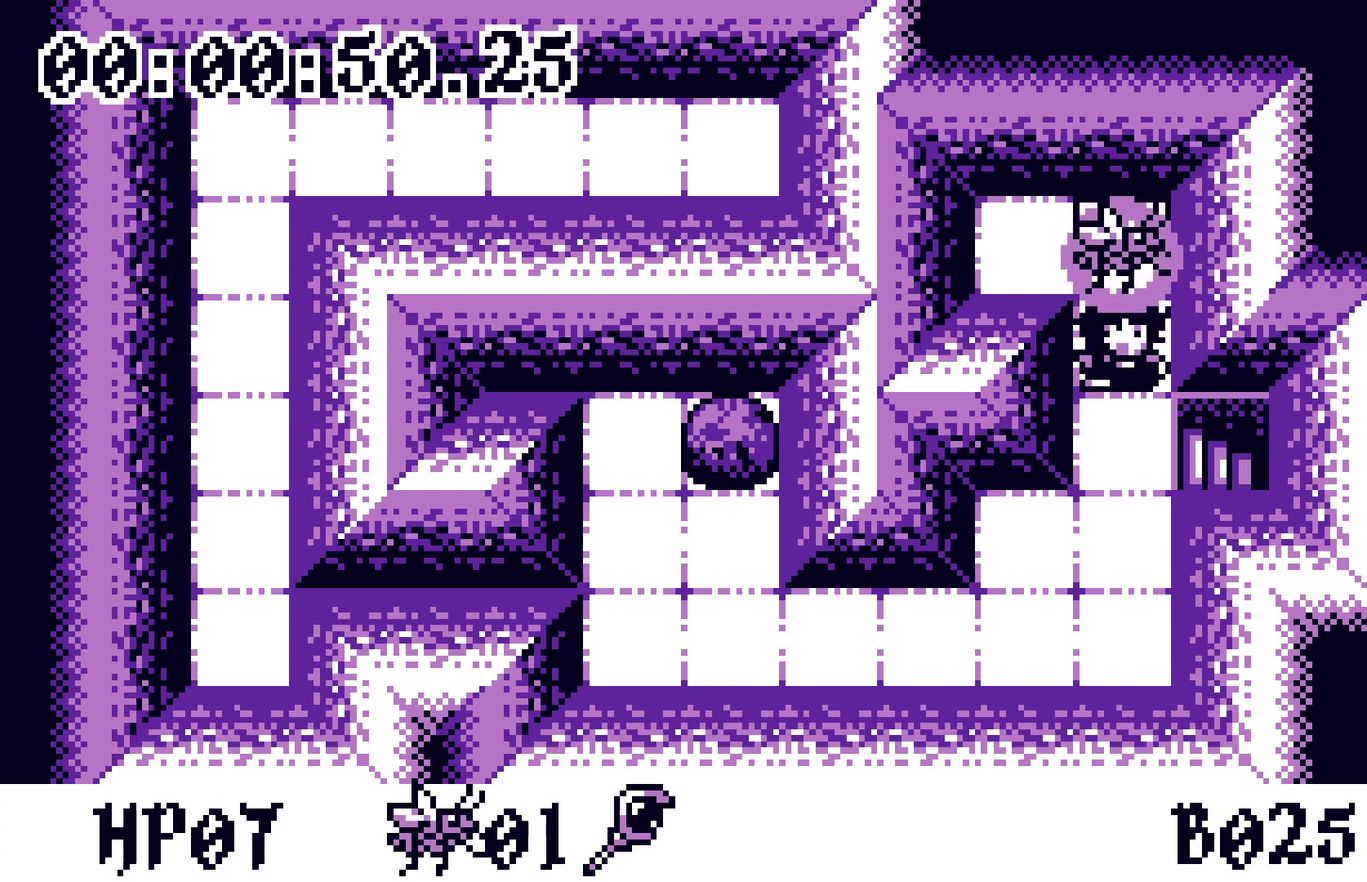
{"buttons": [], "events": []}